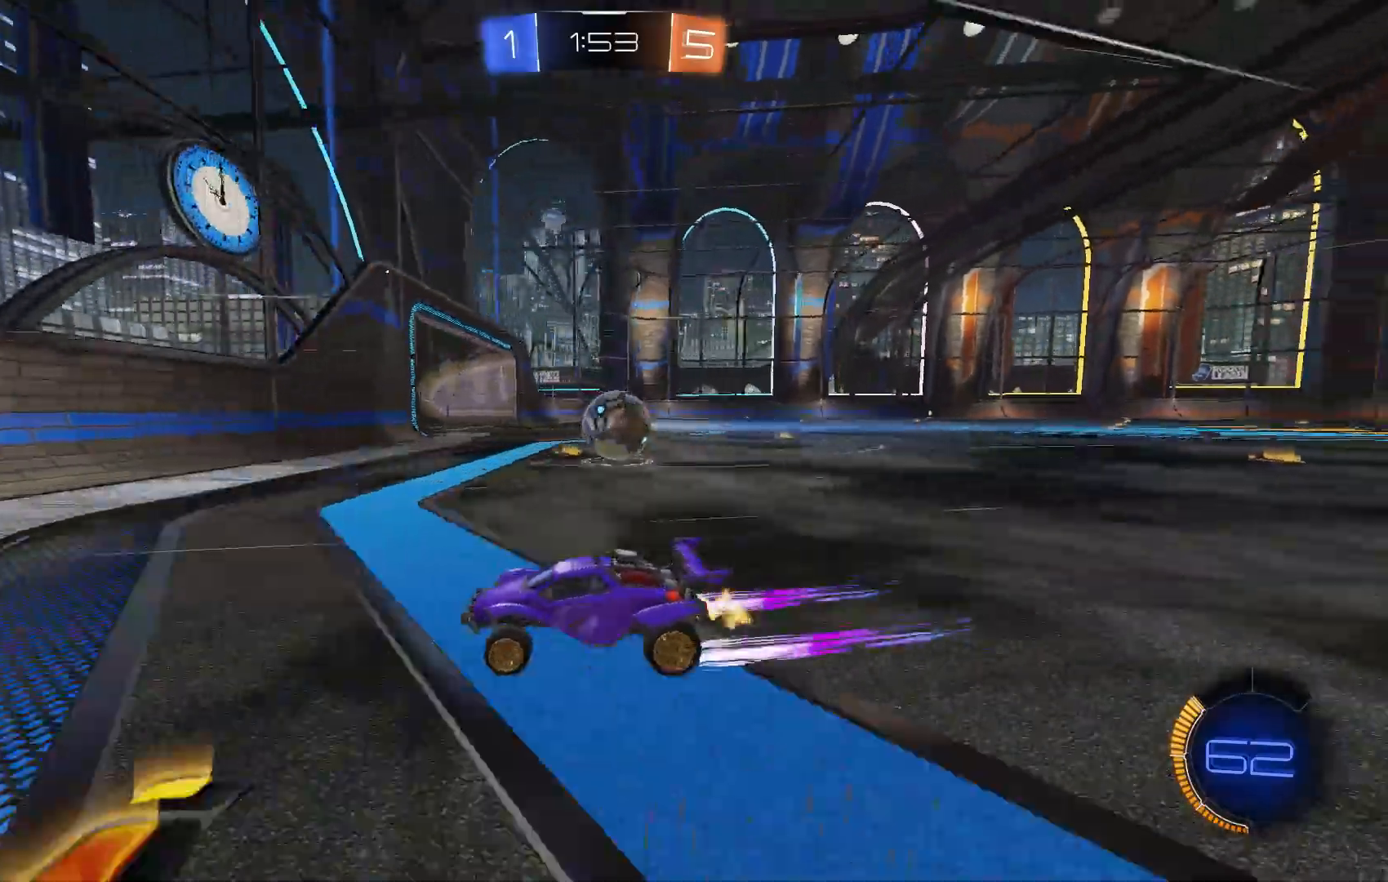
Gameplay with a controller (Xbox layout); each line is a JSON object with the inputs held at the frame after it. "events" lists button and stick changes between this image and that frame as [ms after this image, input, new state], when the widget could be followed in between. Not read: DPAD_DOWN DPAD_LEFT DPAD_RIGHT DPAD_UP L3 R3 SELECT START right_stick.
{"buttons": ["R2"], "left_stick": "center", "events": [[67, "X", "down"], [167, "X", "up"], [267, "left_stick", "center"], [367, "left_stick", "right"], [500, "left_stick", "center"]]}
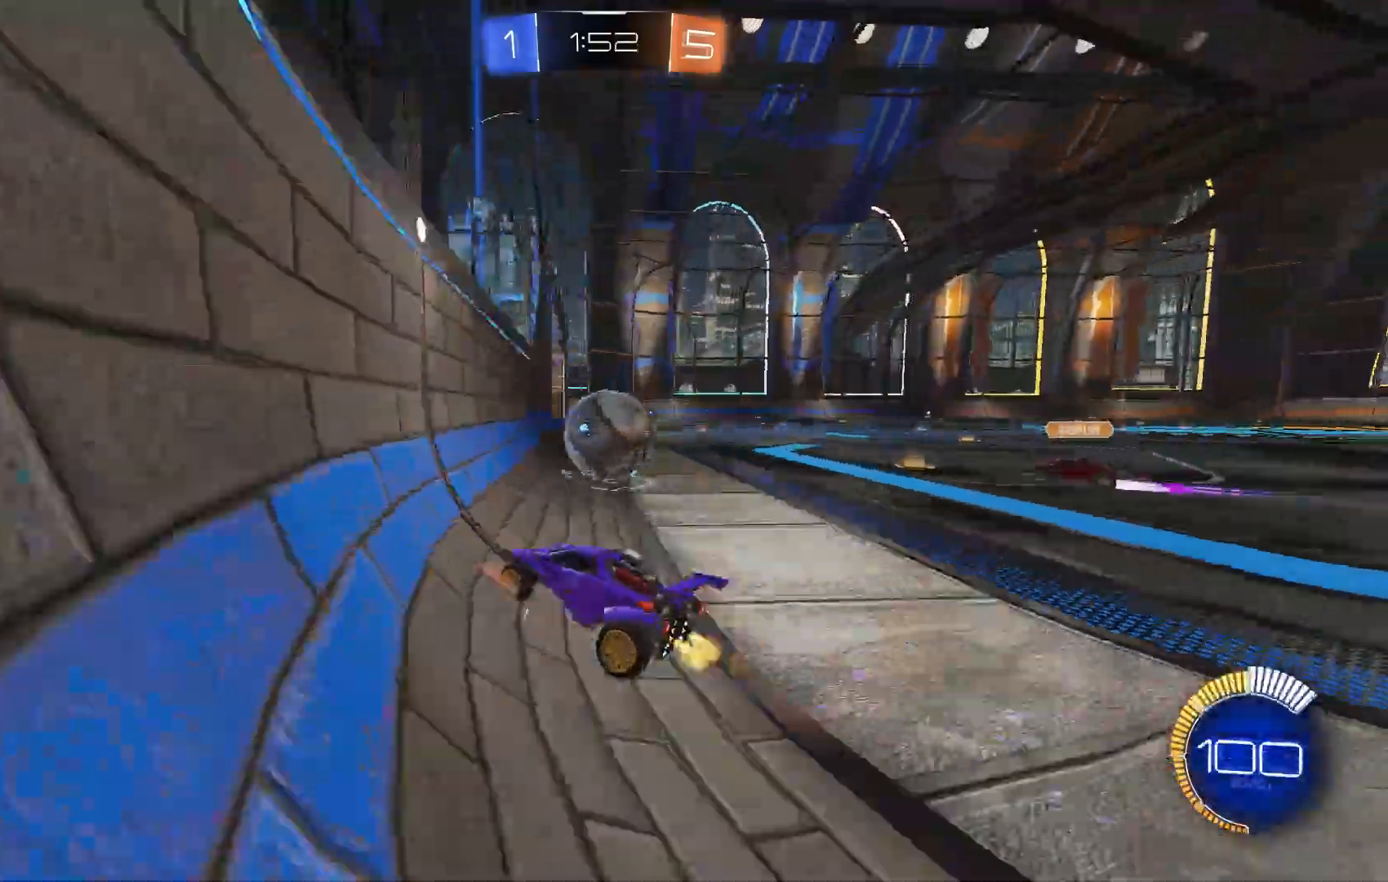
{"buttons": ["L1", "R2"], "left_stick": "center", "events": [[67, "left_stick", "right"], [300, "left_stick", "center"], [333, "A", "down"], [367, "left_stick", "down"], [433, "L1", "down"], [467, "A", "up"], [467, "left_stick", "center"]]}
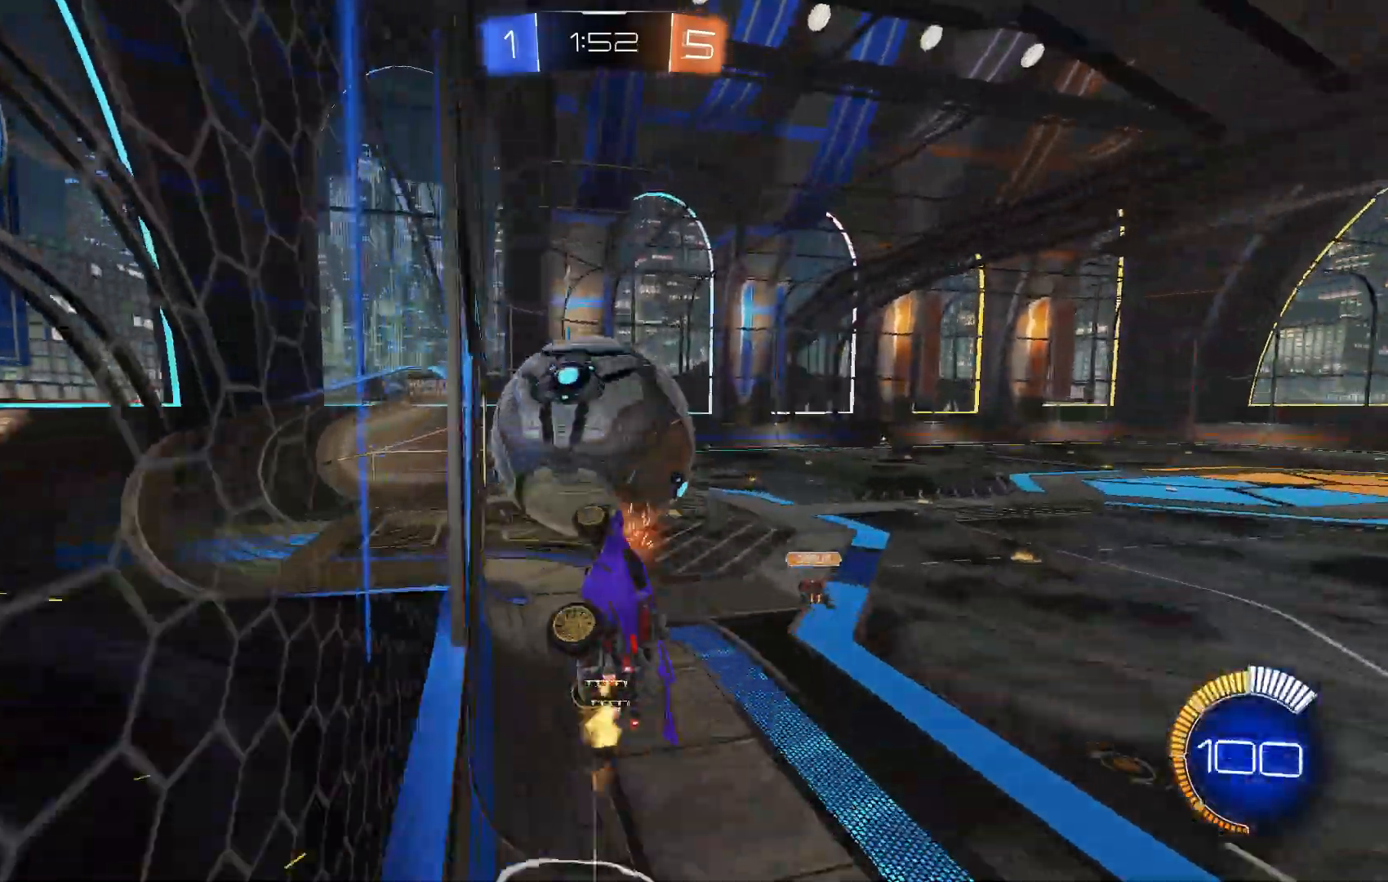
{"buttons": ["L1", "R2"], "left_stick": "down-left", "events": [[33, "left_stick", "up"], [167, "left_stick", "left"], [333, "left_stick", "down-left"]]}
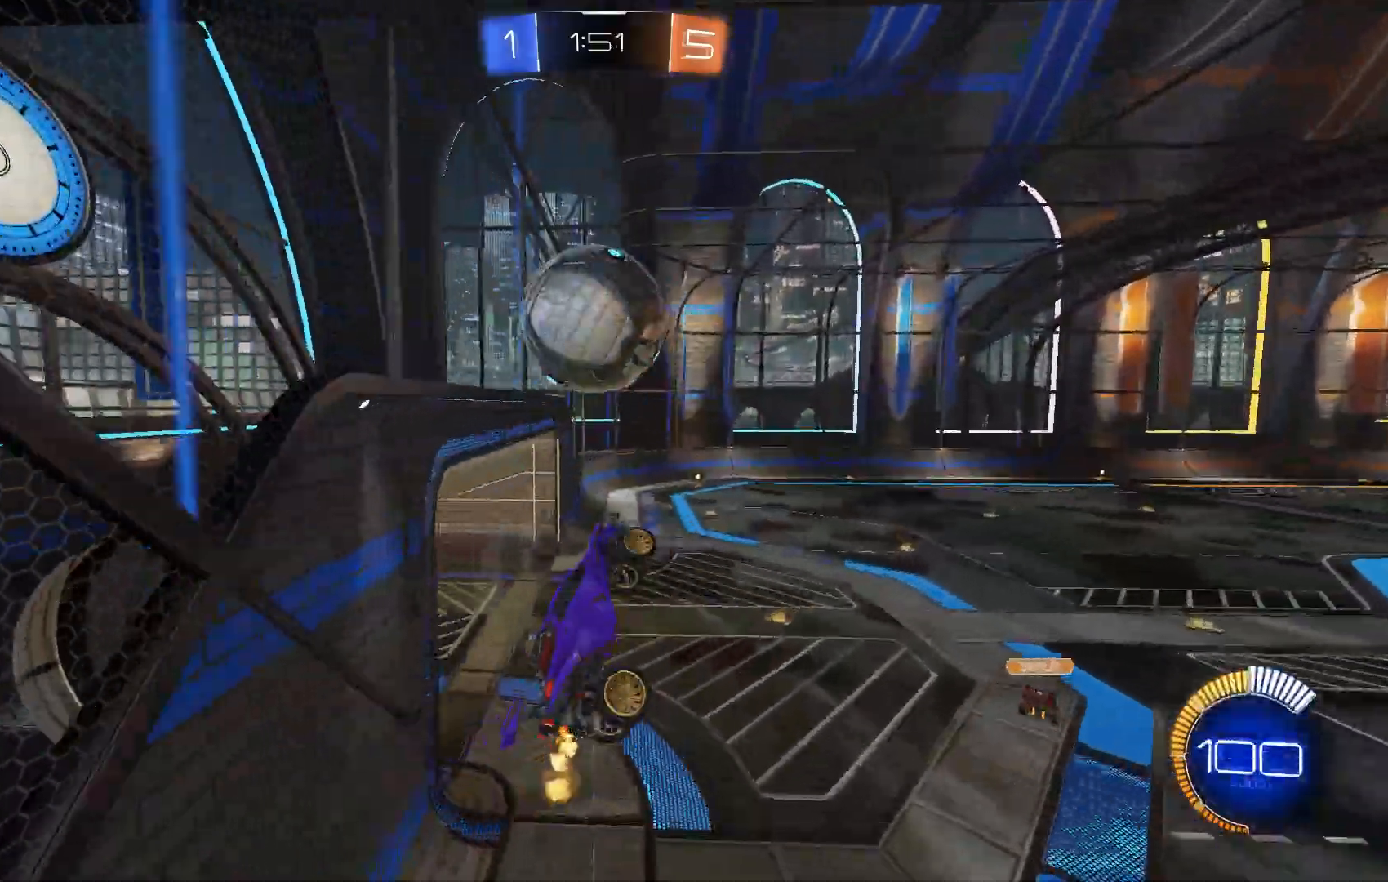
{"buttons": ["L1"], "left_stick": "down", "events": [[167, "left_stick", "up"], [300, "A", "down"], [367, "A", "up"], [400, "R2", "up"], [400, "left_stick", "down"]]}
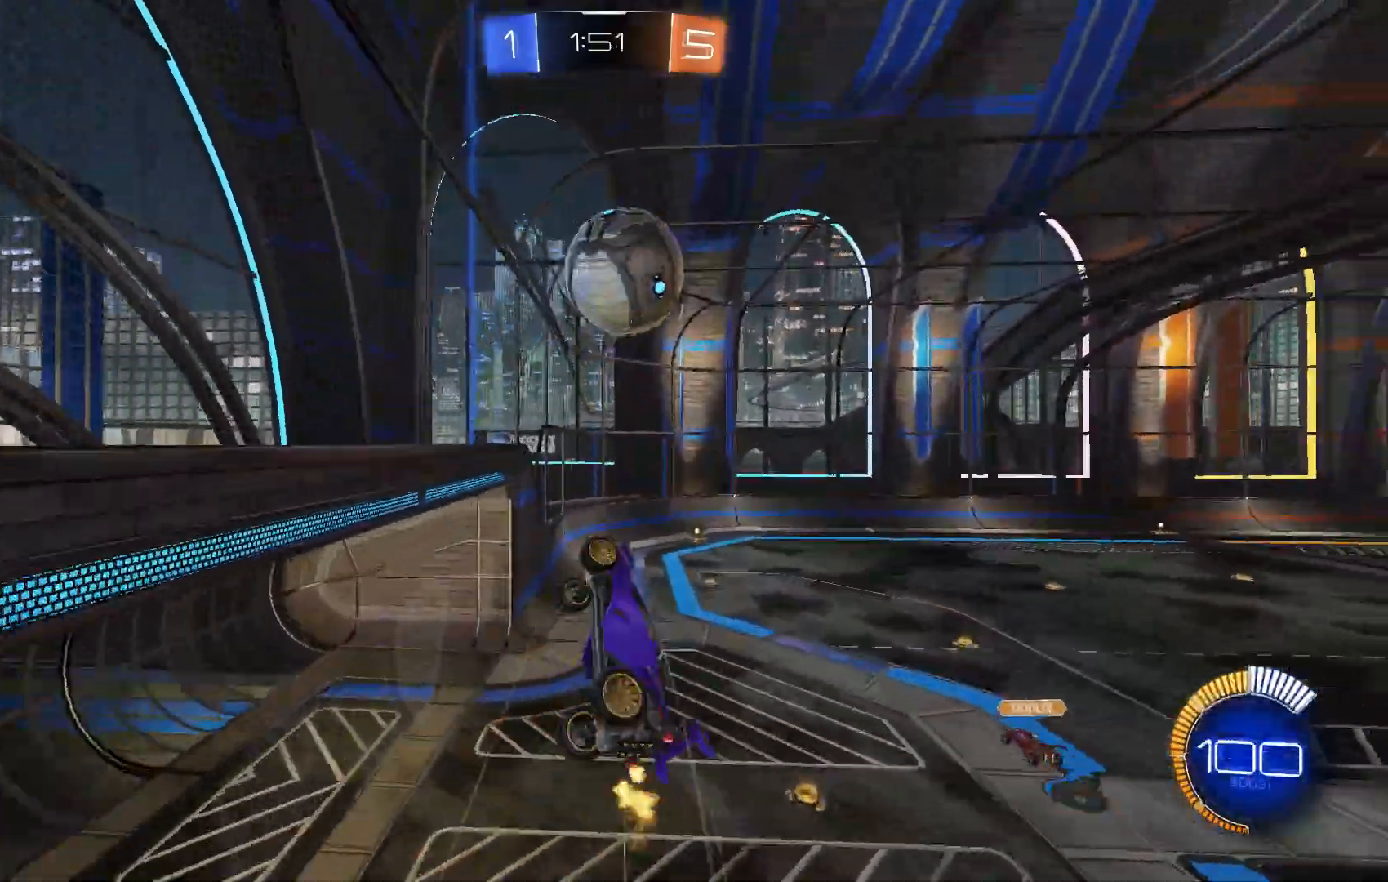
{"buttons": ["R2"], "left_stick": "right", "events": [[100, "left_stick", "right"], [267, "L1", "up"], [333, "R2", "down"]]}
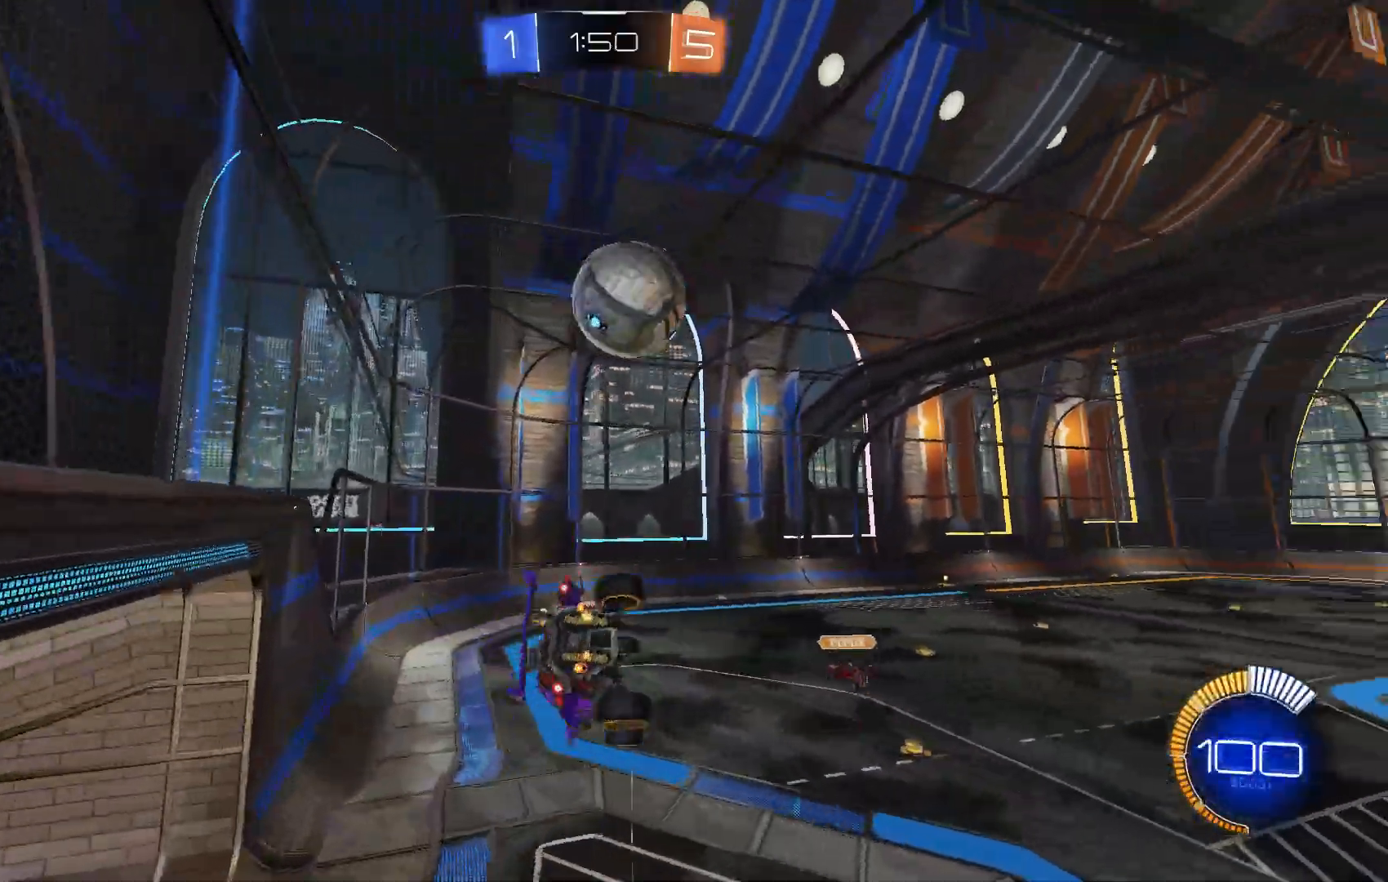
{"buttons": ["L1"], "left_stick": "center", "events": [[67, "left_stick", "up-right"], [100, "R2", "up"], [167, "L1", "down"], [167, "R2", "down"], [200, "left_stick", "right"], [267, "X", "down"], [333, "R2", "up"], [333, "X", "up"], [467, "left_stick", "center"]]}
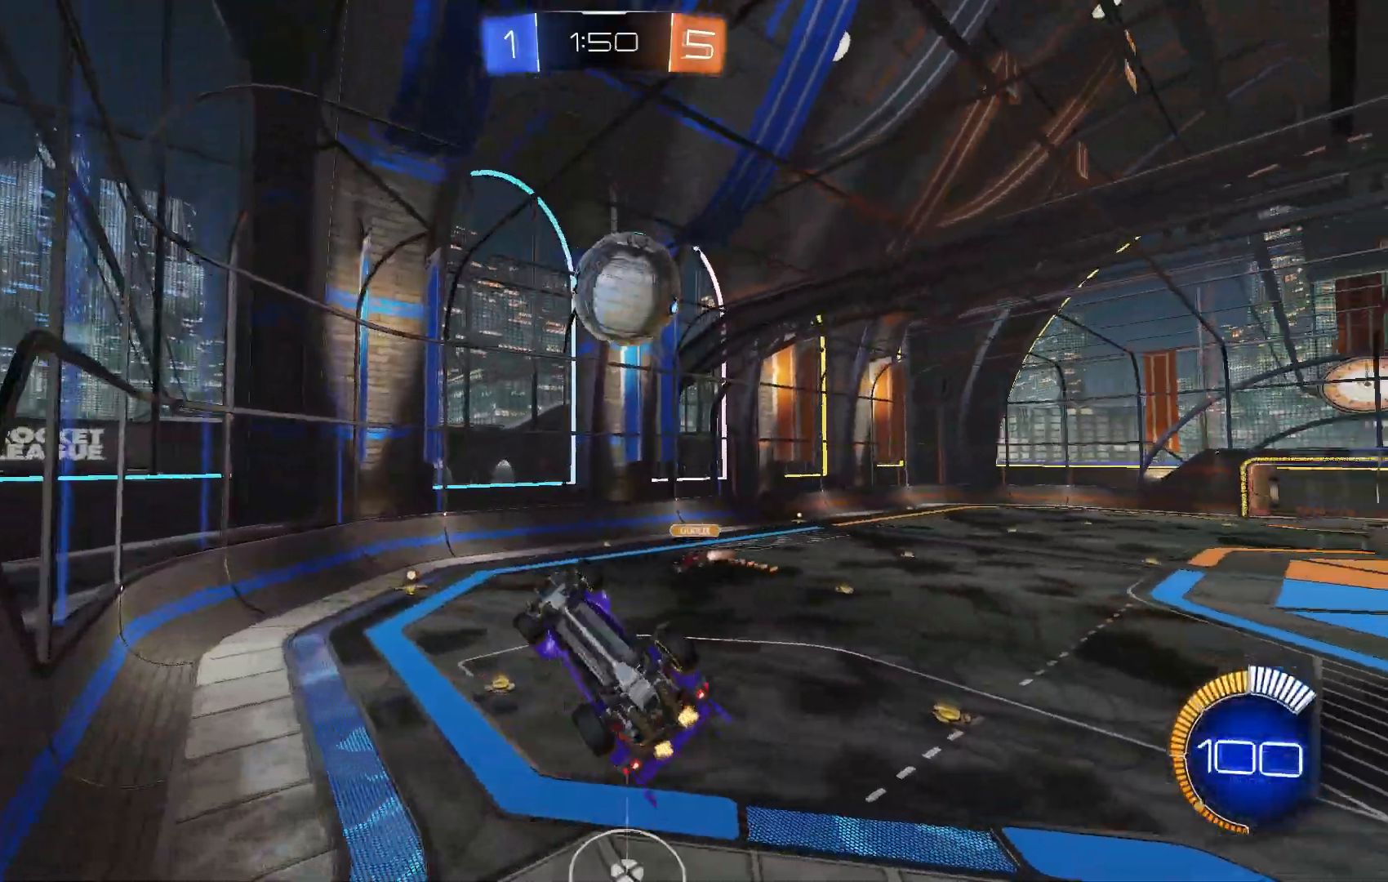
{"buttons": ["R2"], "left_stick": "center", "events": [[267, "R2", "down"], [333, "L1", "up"]]}
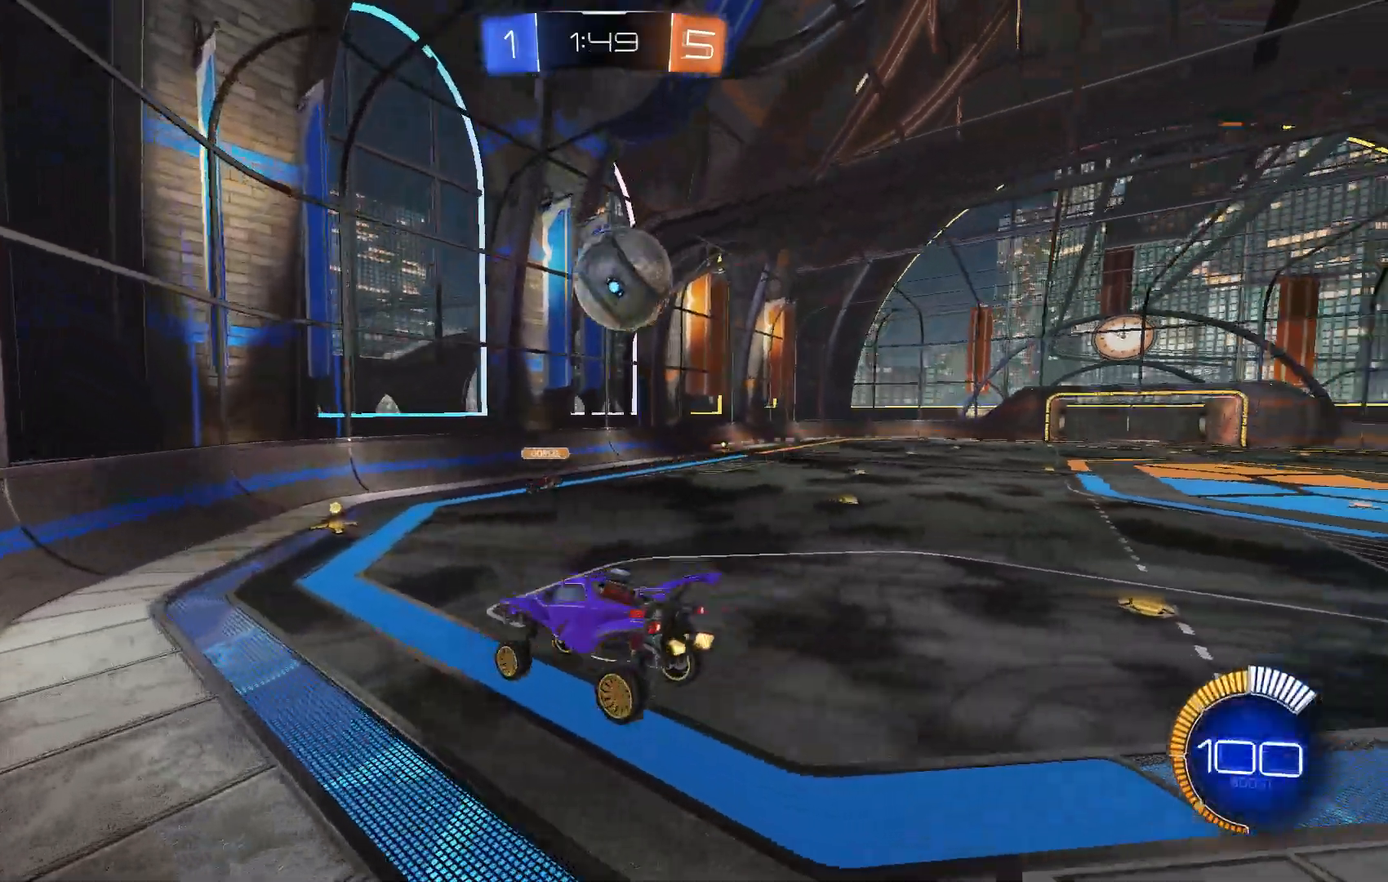
{"buttons": ["R2"], "left_stick": "center", "events": [[267, "left_stick", "right"], [433, "left_stick", "center"]]}
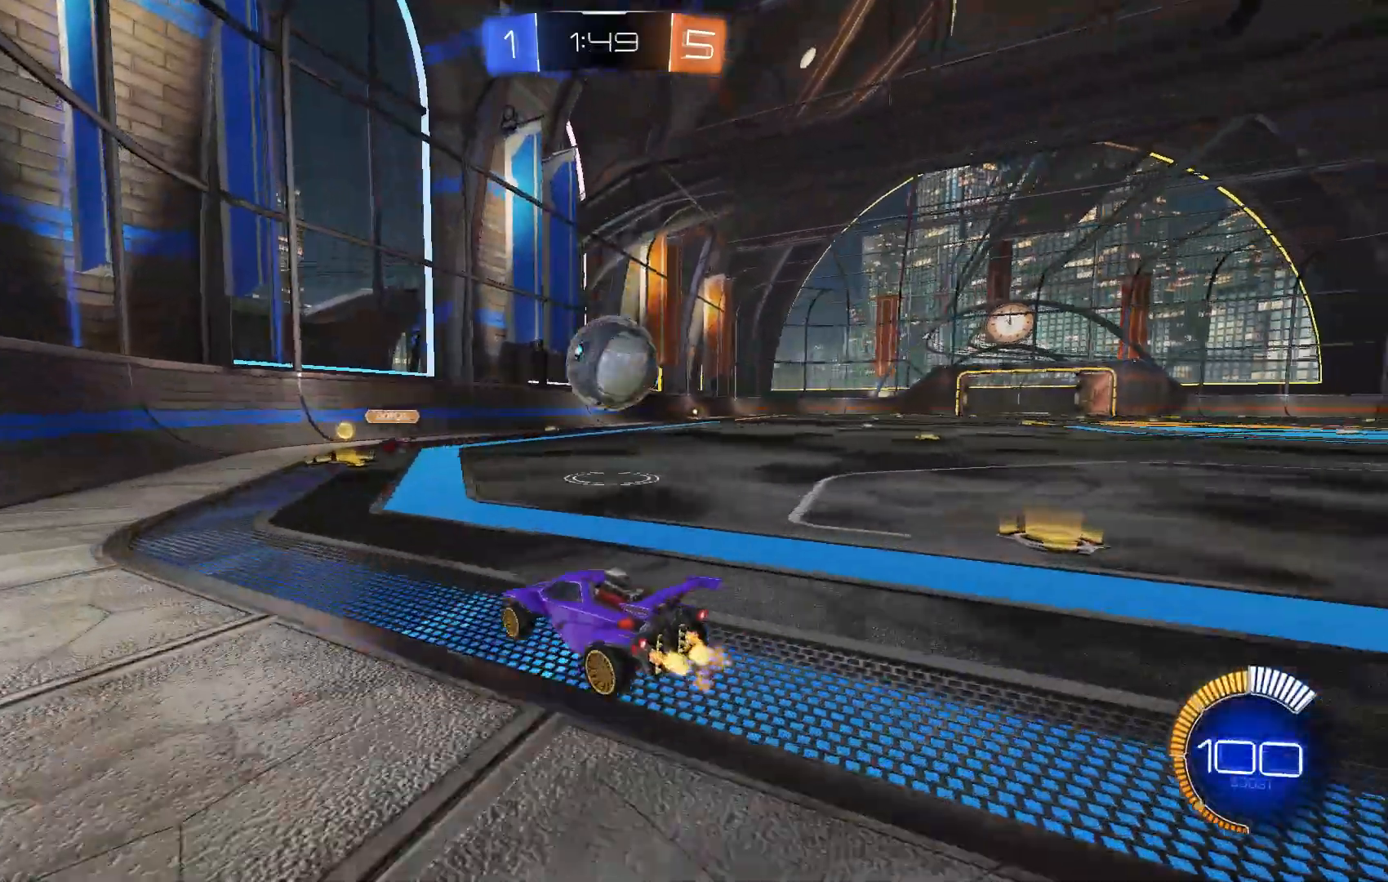
{"buttons": ["R2"], "left_stick": "center"}
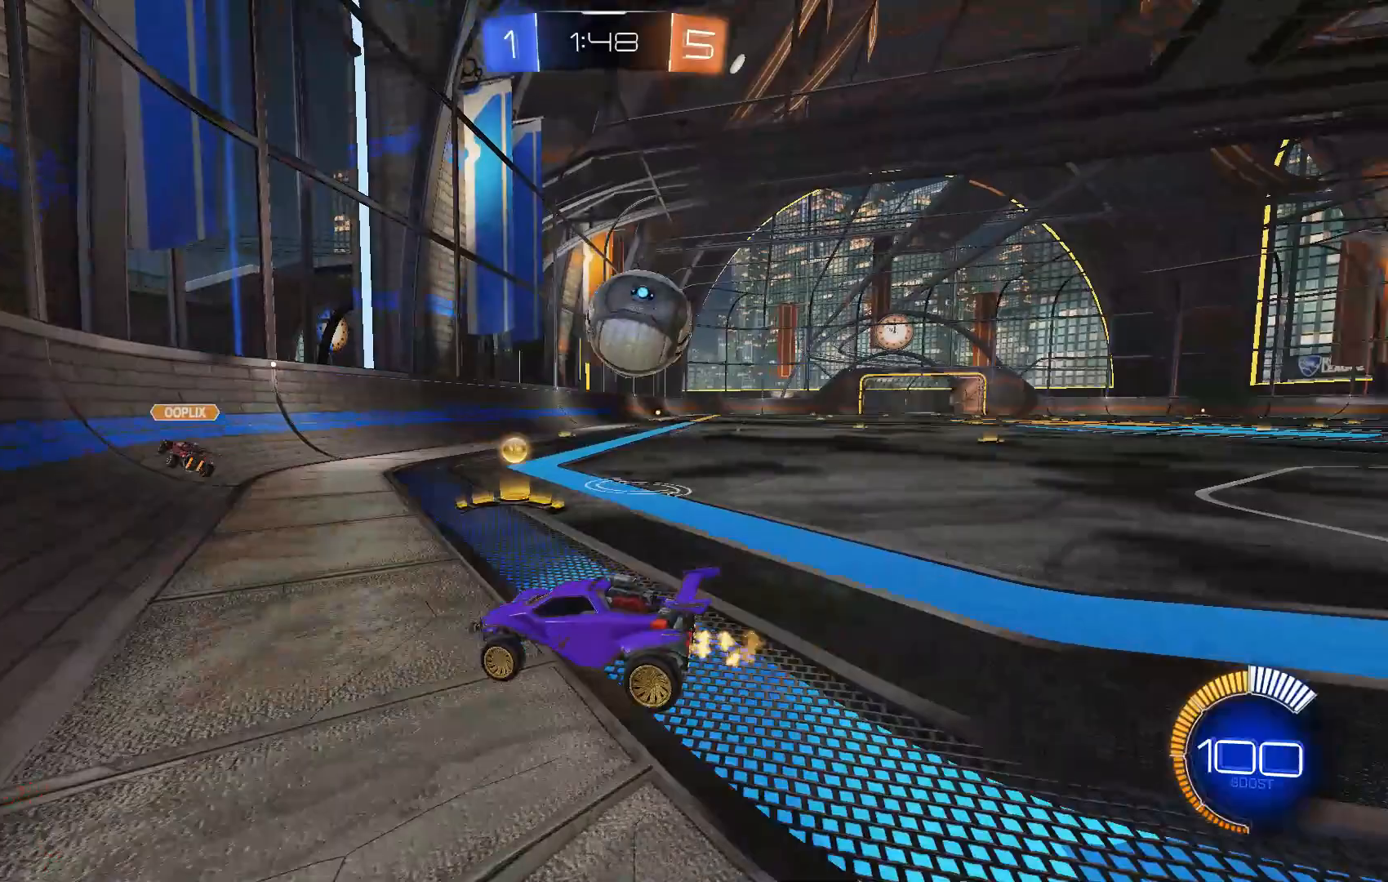
{"buttons": ["R2"], "left_stick": "right", "events": [[467, "left_stick", "right"]]}
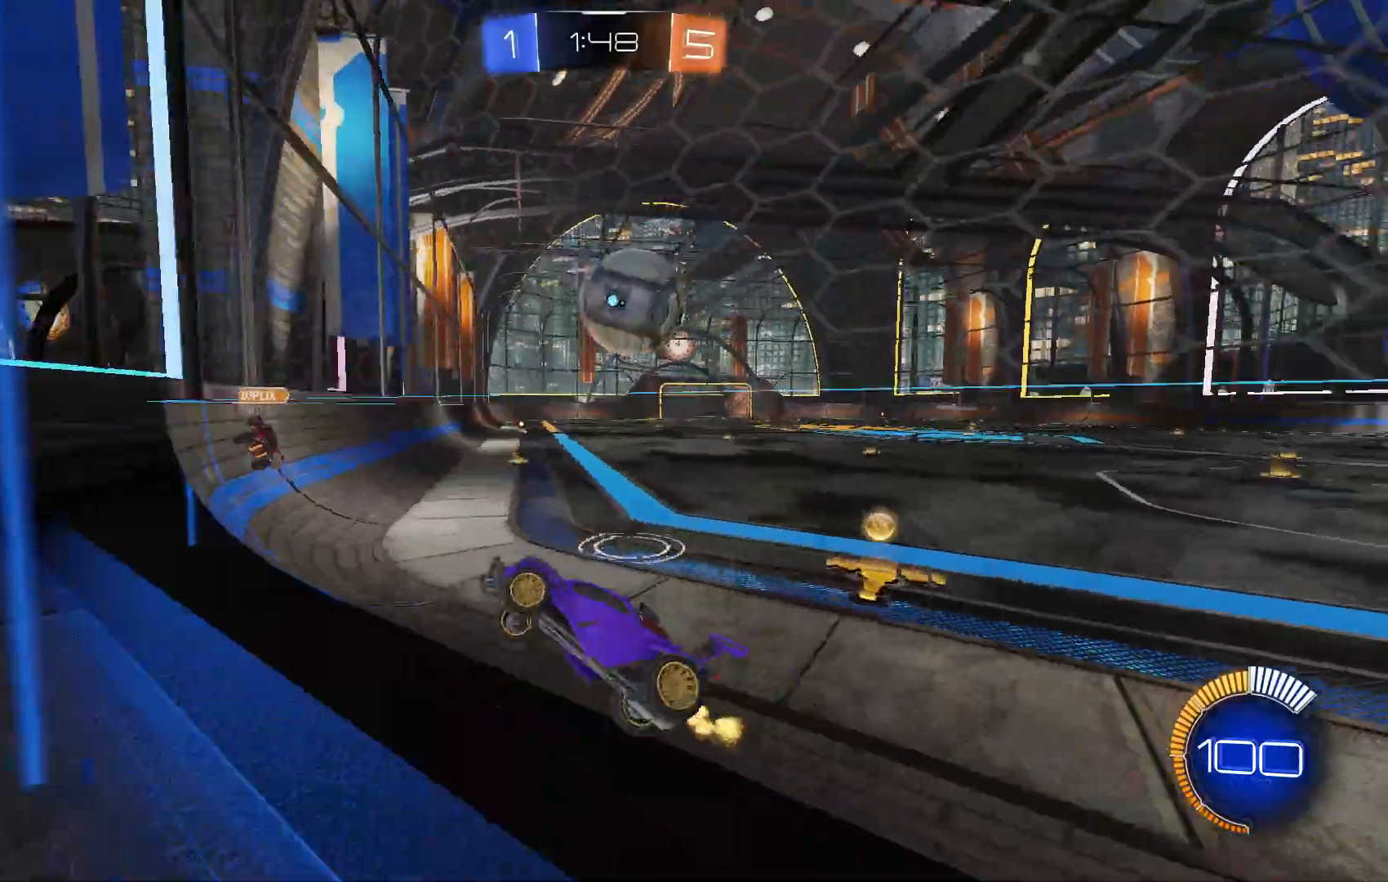
{"buttons": ["L2", "R2"], "left_stick": "right", "events": [[100, "left_stick", "center"], [300, "L2", "down"], [300, "left_stick", "right"]]}
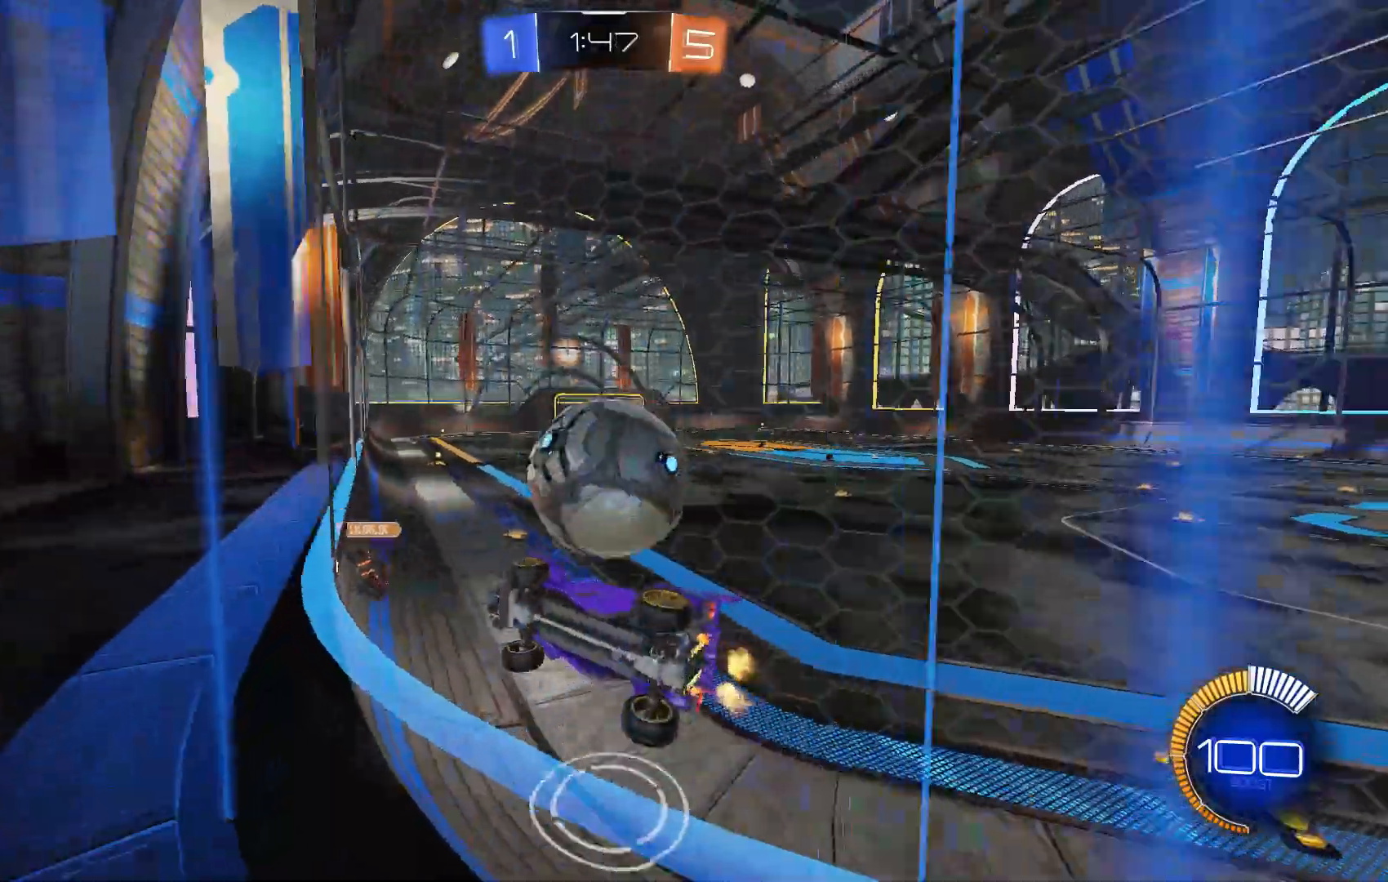
{"buttons": ["L2", "R2"], "left_stick": "center", "events": [[67, "L2", "up"], [267, "L2", "down"], [433, "left_stick", "center"]]}
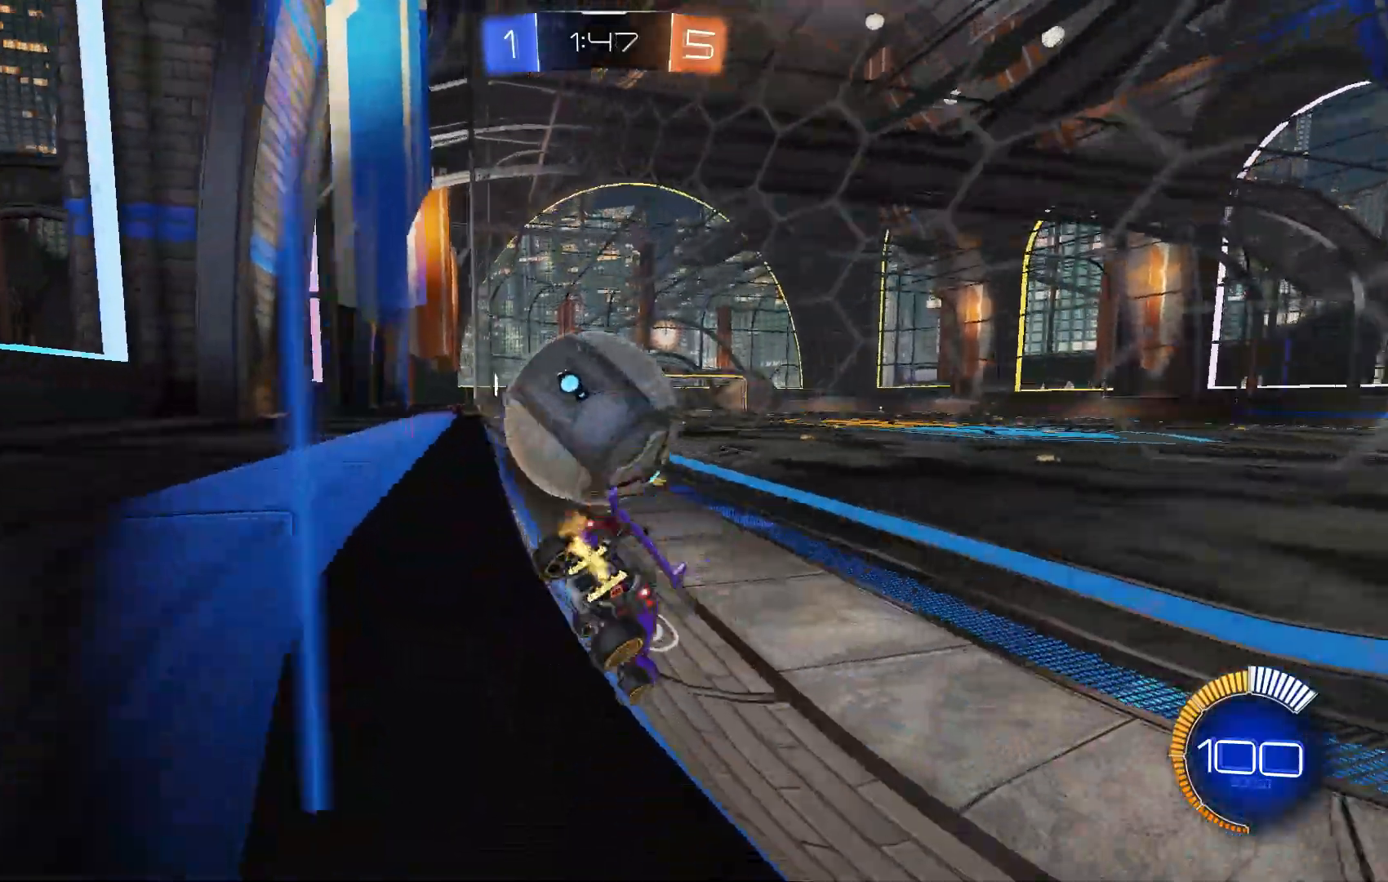
{"buttons": ["L2"], "left_stick": "left", "events": [[33, "L2", "up"], [33, "left_stick", "left"], [467, "R2", "up"], [500, "L2", "down"]]}
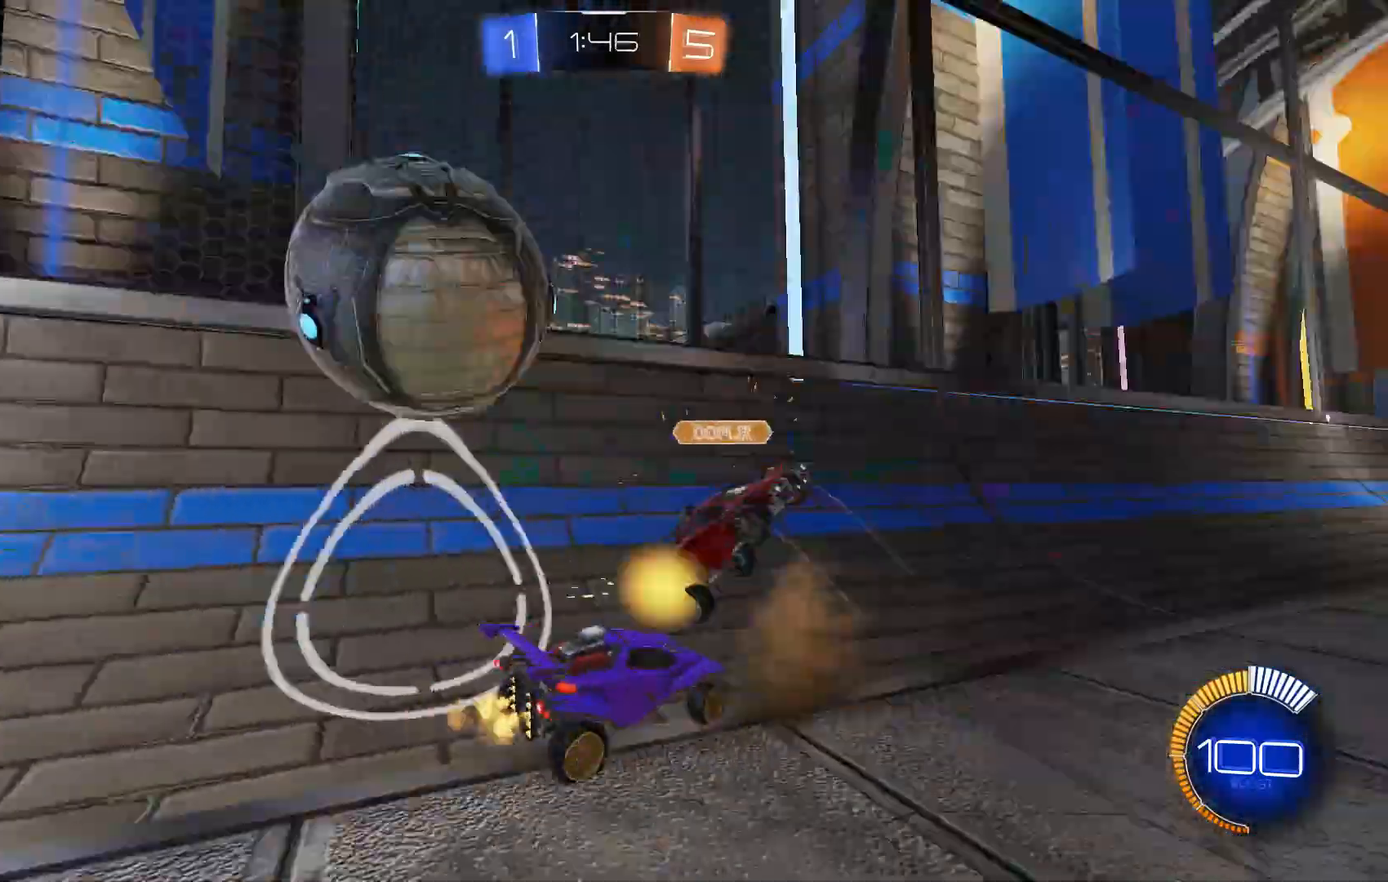
{"buttons": ["L2"], "left_stick": "center", "events": [[67, "left_stick", "down"], [233, "left_stick", "center"]]}
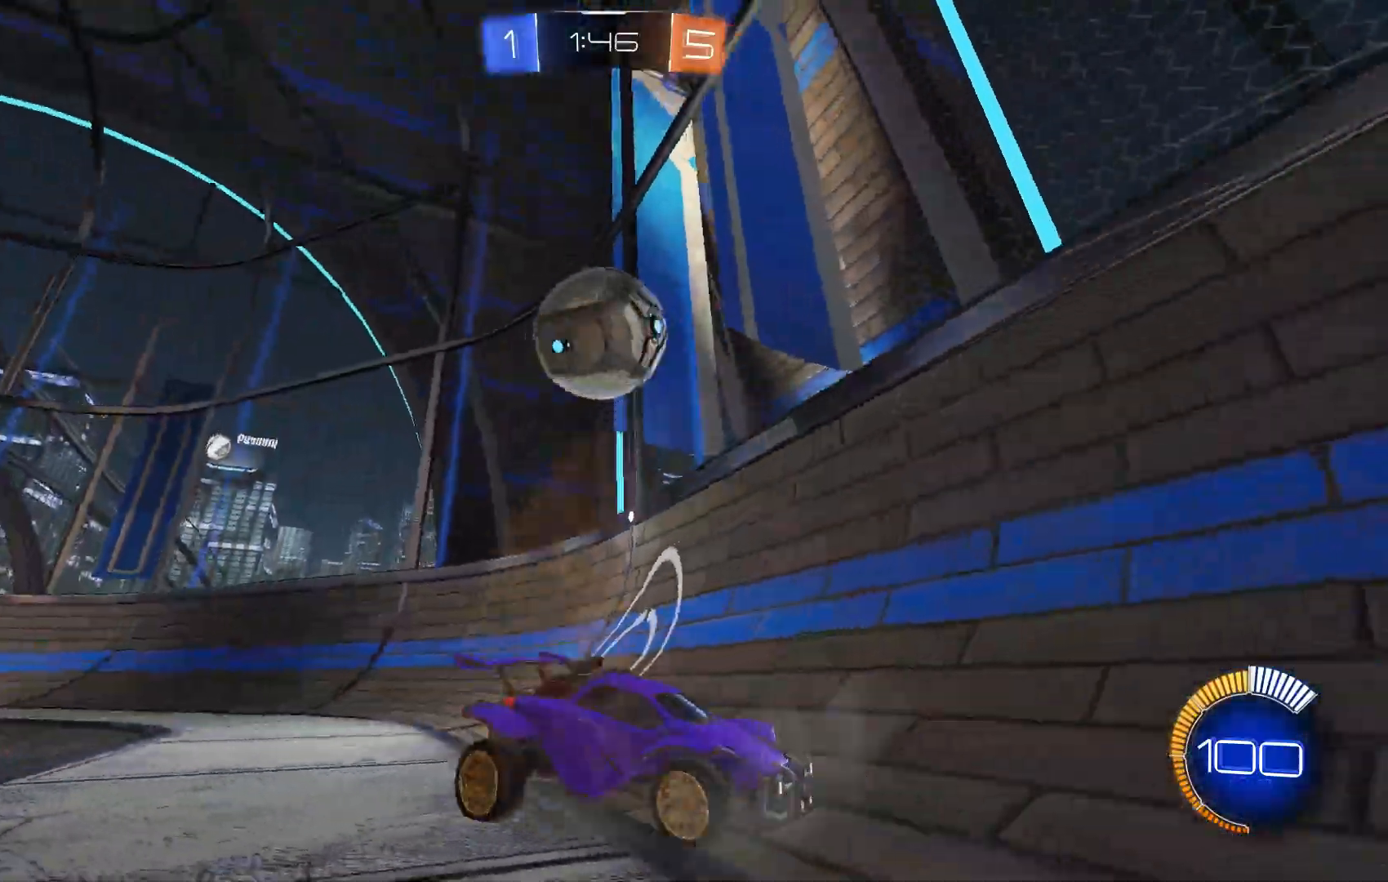
{"buttons": ["L1", "R2"], "left_stick": "up", "events": [[100, "A", "down"], [133, "R2", "down"], [167, "A", "up"], [167, "R2", "up"], [167, "left_stick", "down"], [233, "A", "down"], [233, "R2", "down"], [300, "L2", "up"], [333, "A", "up"], [400, "R2", "up"], [433, "R2", "down"], [433, "left_stick", "up"], [467, "L1", "down"]]}
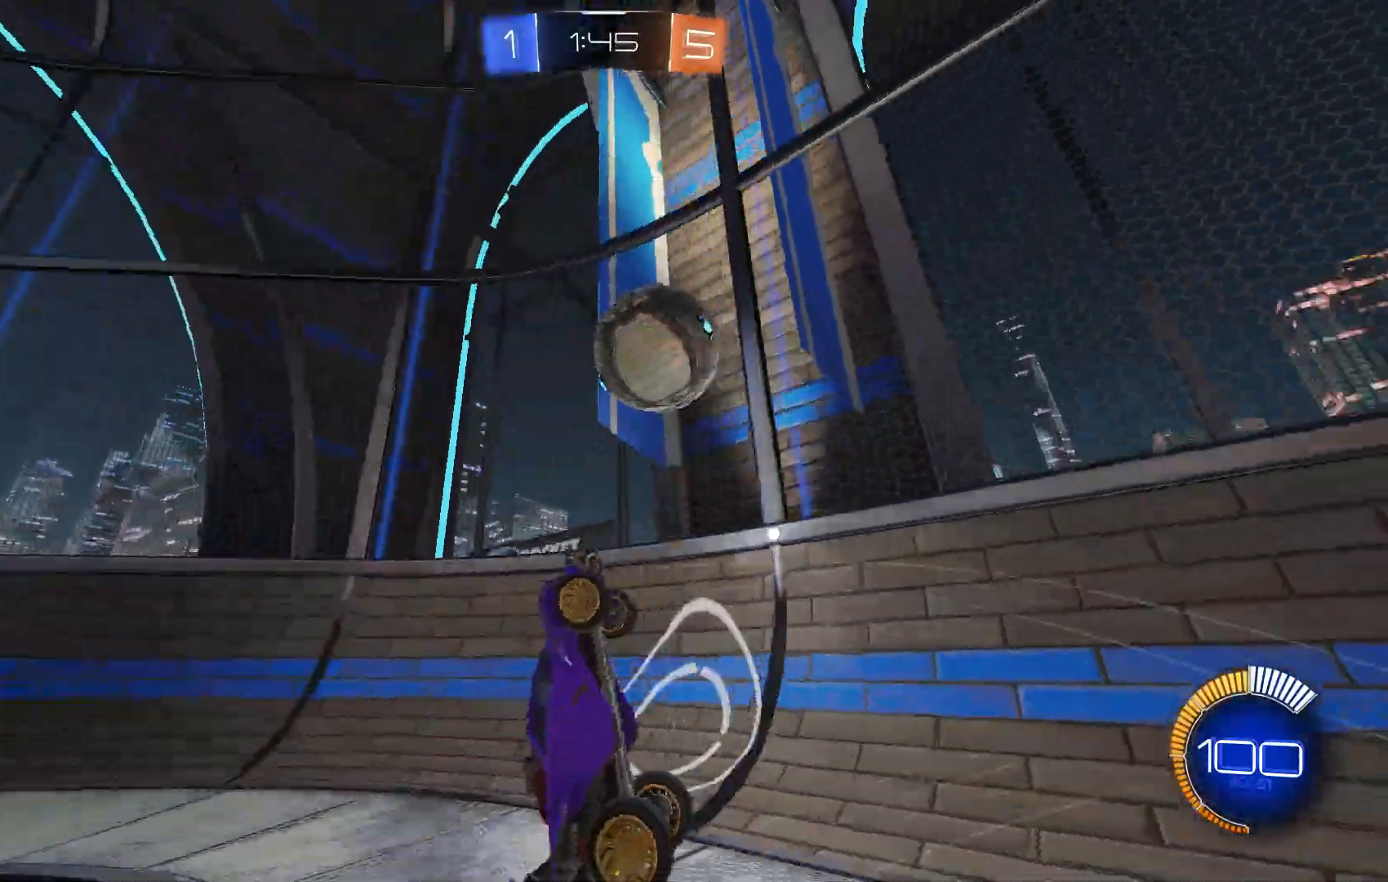
{"buttons": ["L1", "R2"], "left_stick": "right", "events": [[200, "left_stick", "center"], [333, "left_stick", "down-right"], [433, "left_stick", "right"]]}
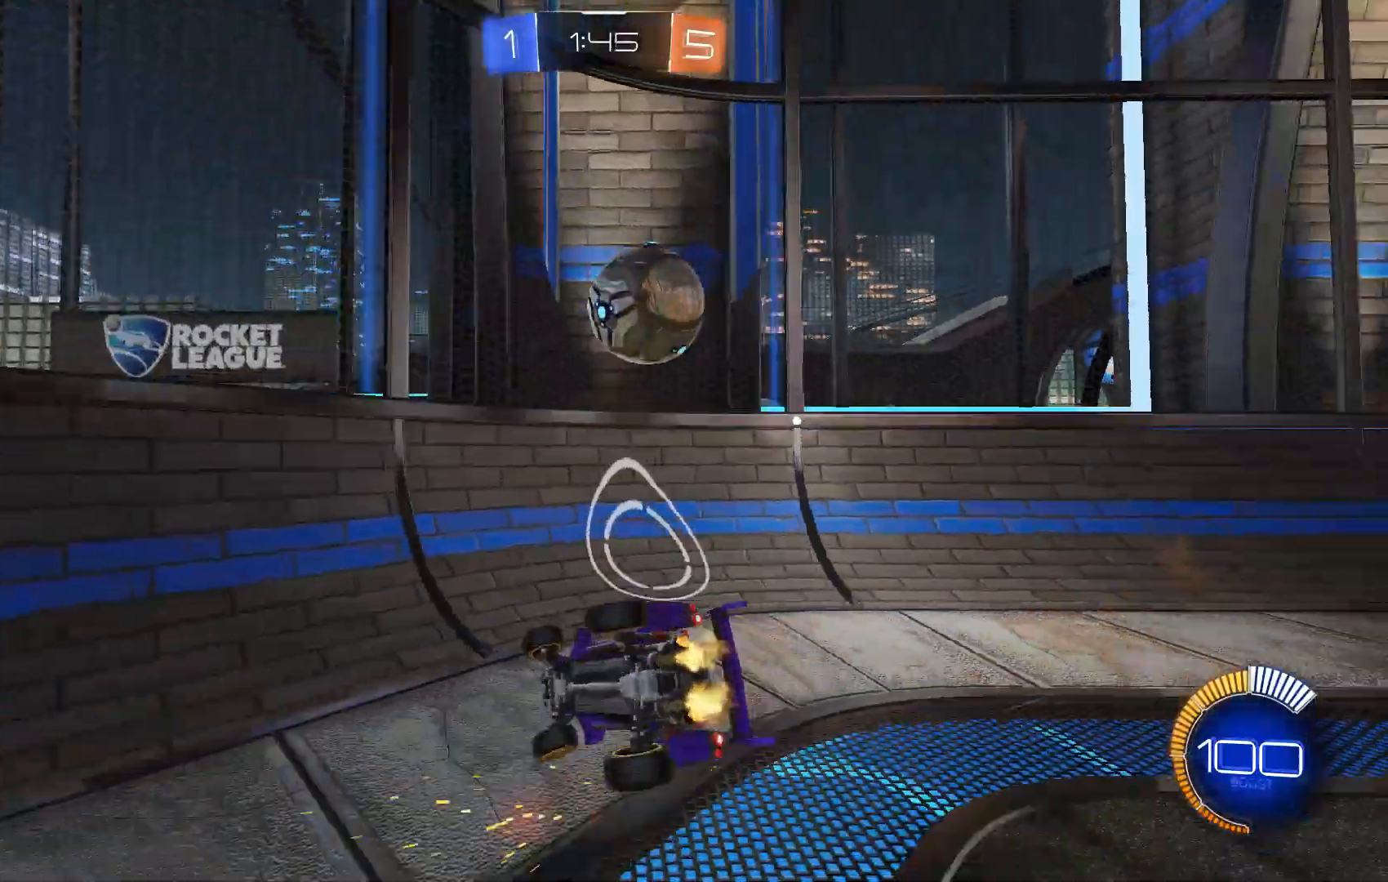
{"buttons": ["R2"], "left_stick": "center", "events": [[167, "L1", "up"], [167, "left_stick", "center"]]}
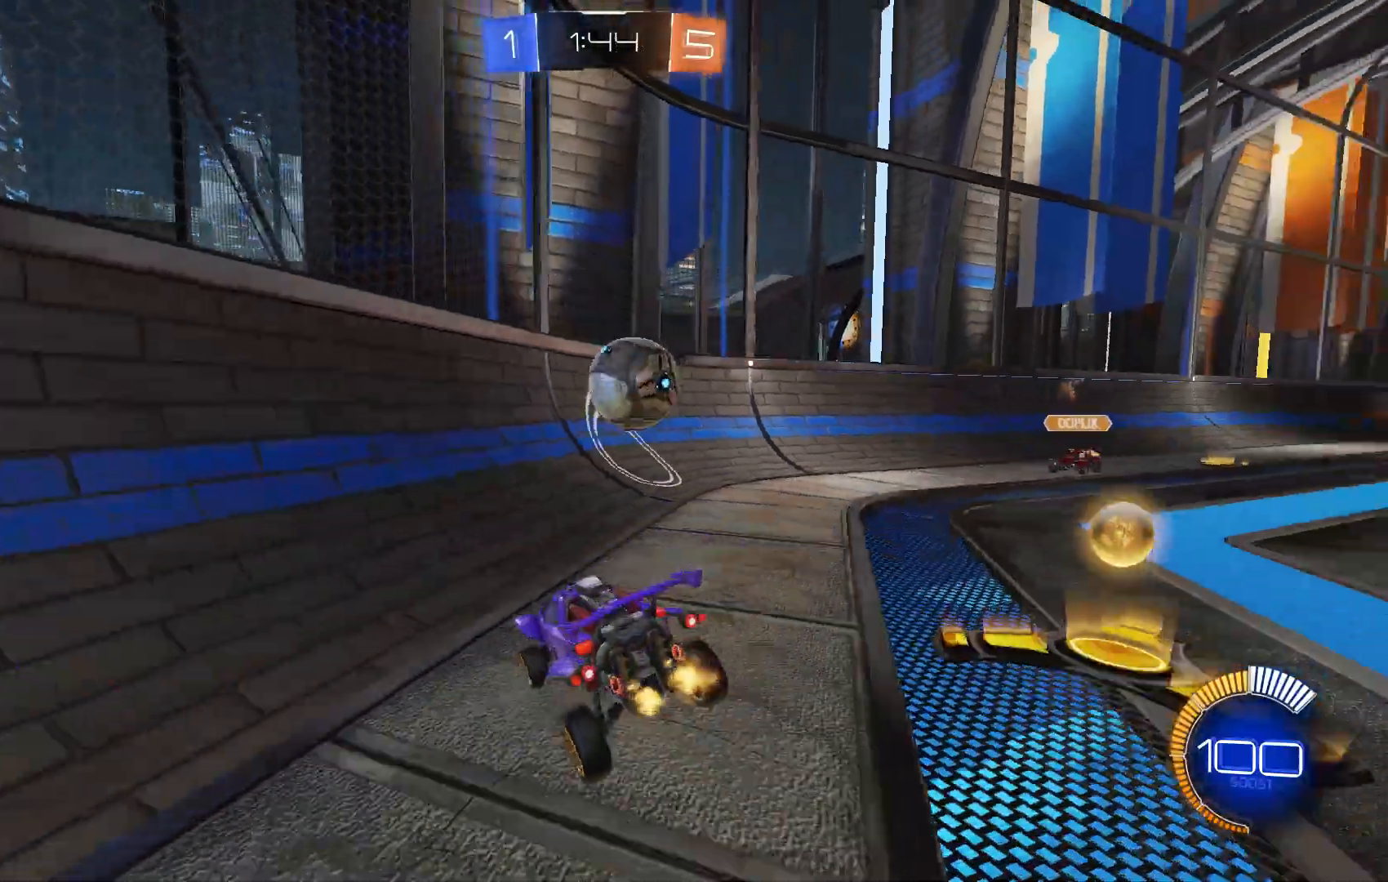
{"buttons": ["A", "B", "R2"], "left_stick": "down", "events": [[167, "left_stick", "right"], [200, "L2", "down"], [367, "L2", "up"], [400, "left_stick", "center"], [433, "B", "down"], [500, "A", "down"], [500, "left_stick", "down"]]}
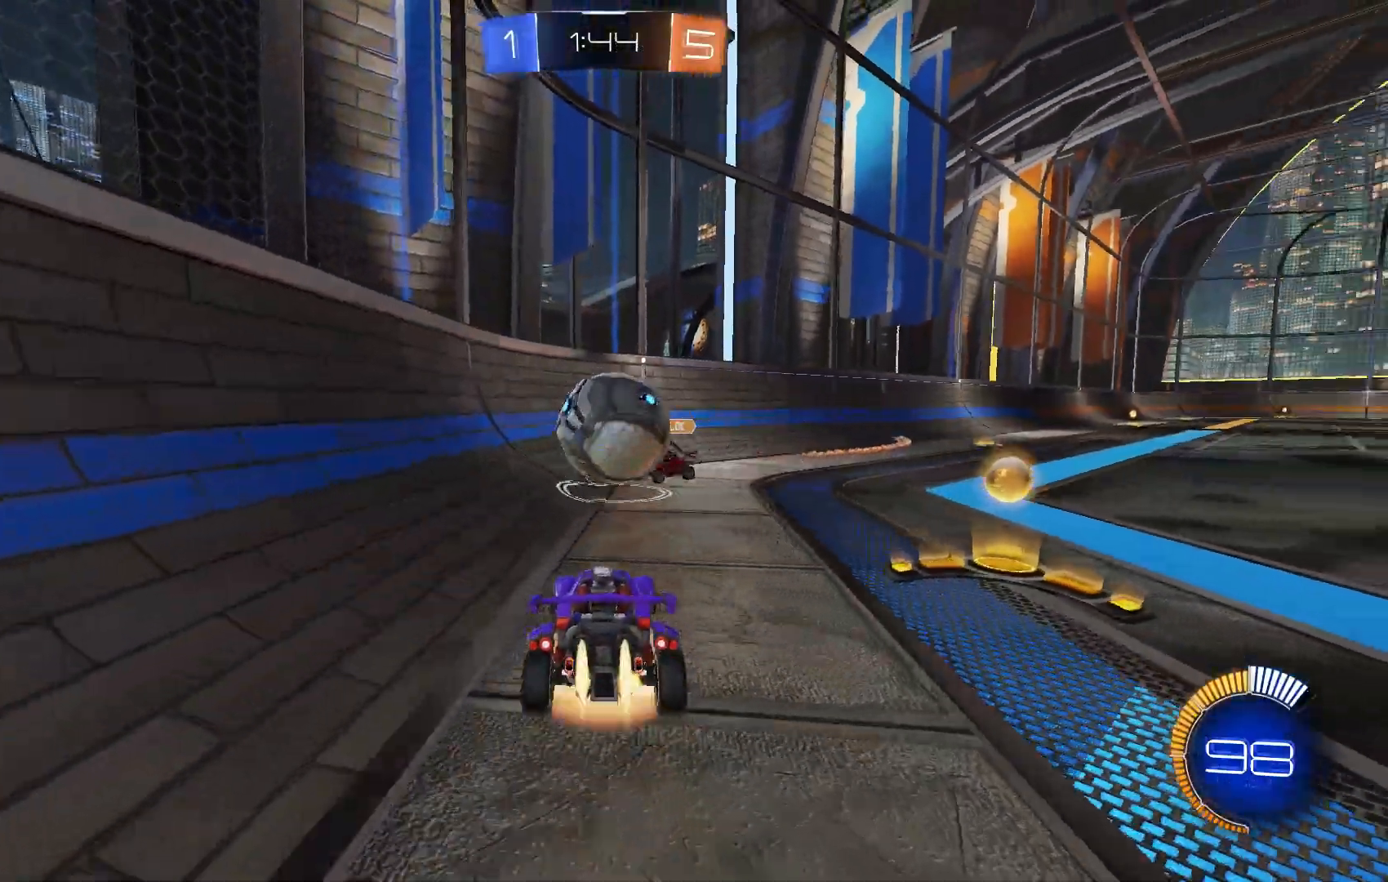
{"buttons": ["R1"], "left_stick": "right", "events": [[133, "A", "up"], [133, "B", "up"], [167, "R2", "up"], [267, "left_stick", "right"], [433, "R1", "down"]]}
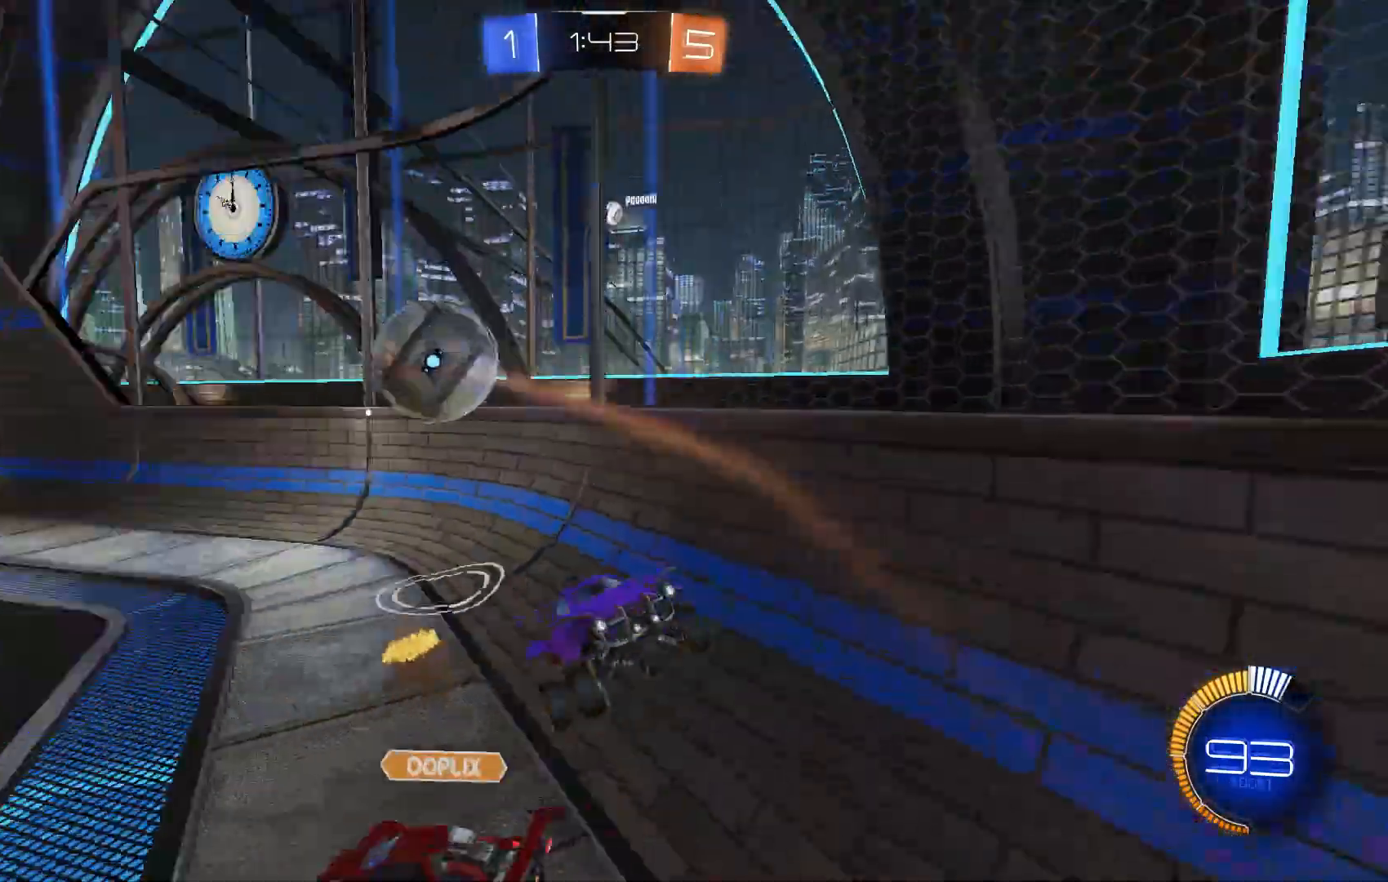
{"buttons": ["R2"], "left_stick": "center", "events": [[133, "R1", "up"], [300, "R2", "down"], [333, "left_stick", "center"]]}
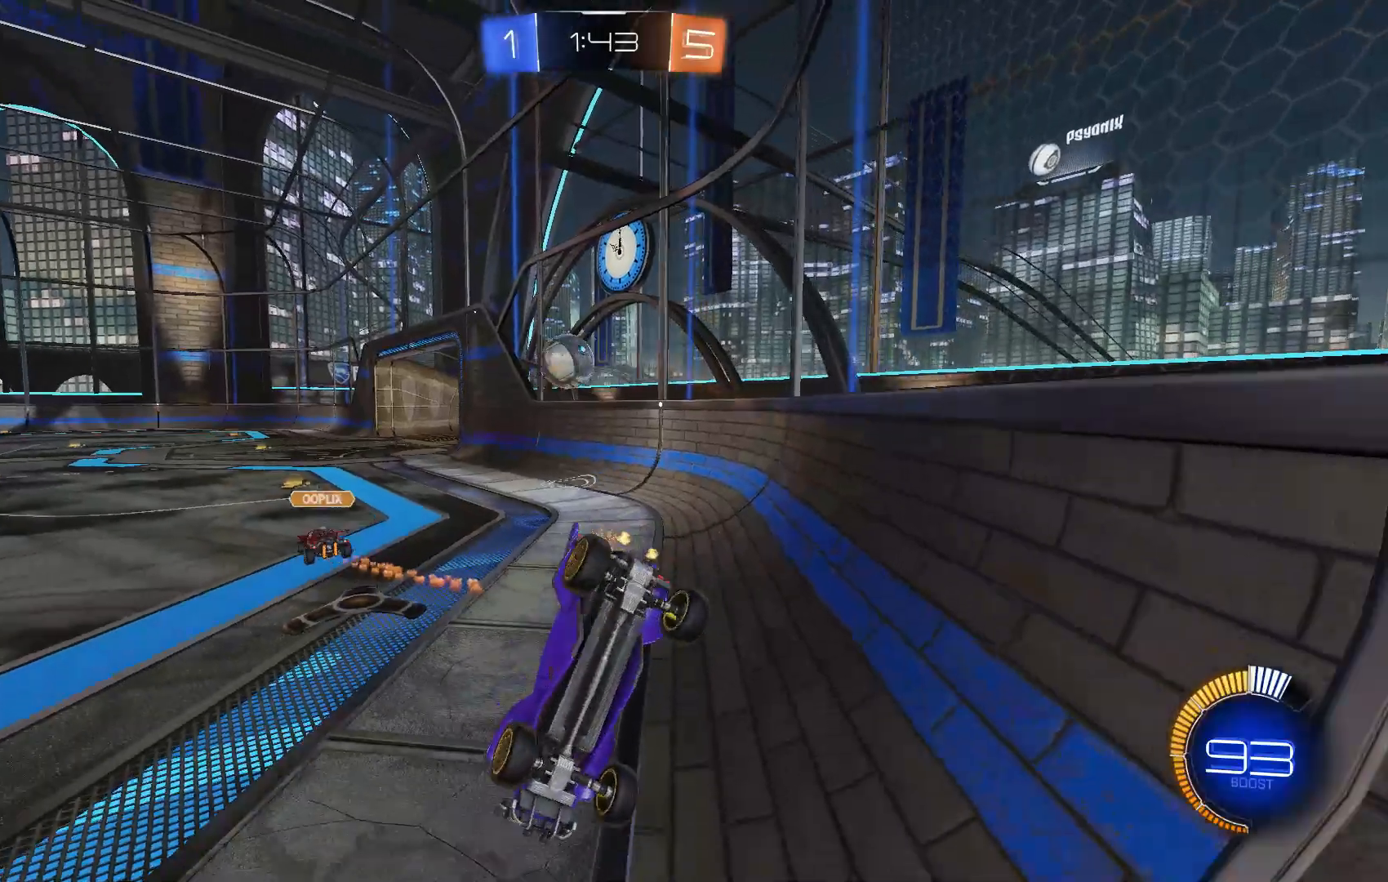
{"buttons": ["R2"], "left_stick": "center", "events": [[233, "R2", "up"], [400, "R2", "down"]]}
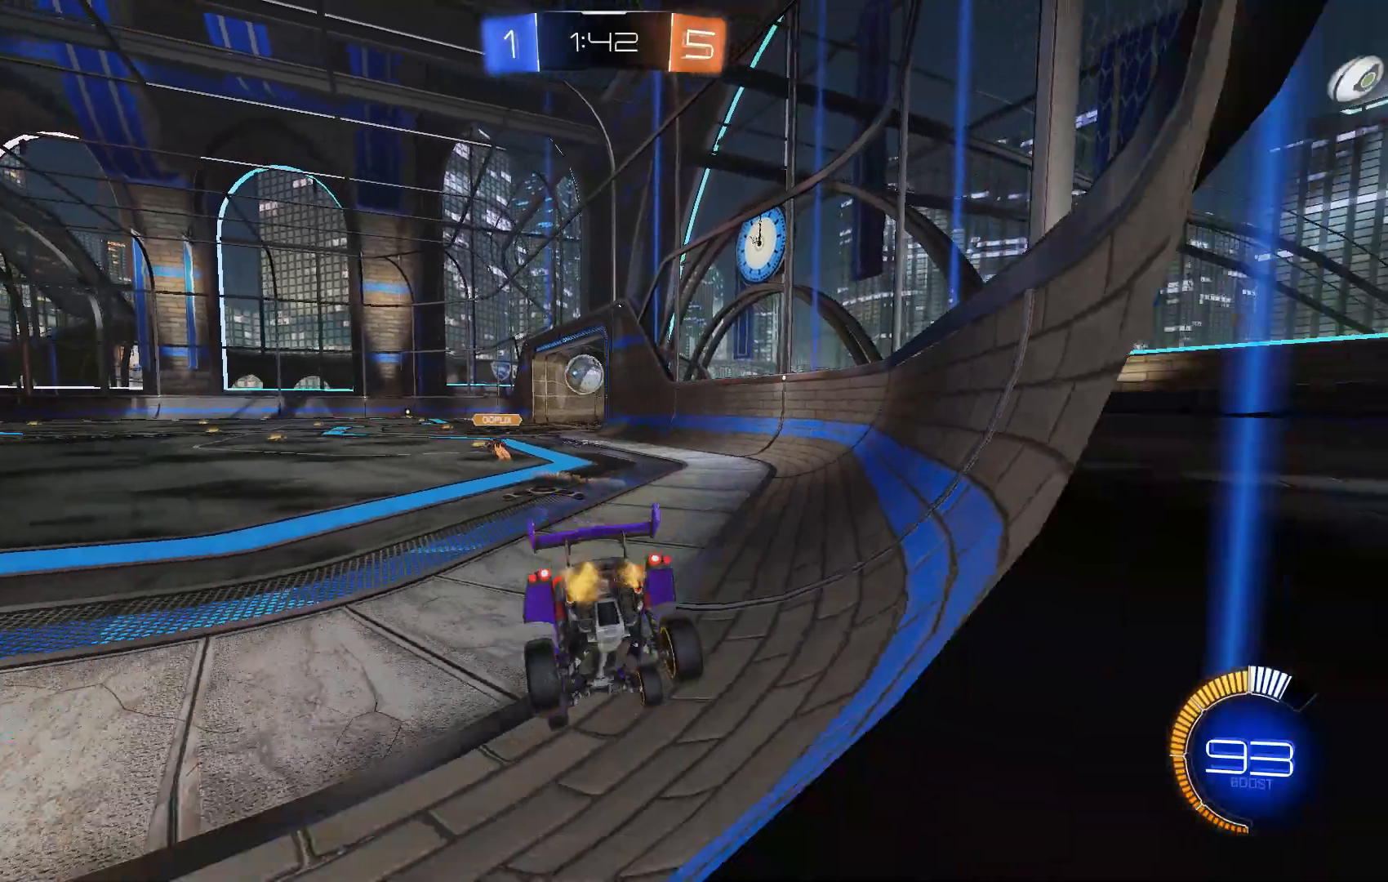
{"buttons": [], "left_stick": "center", "events": [[300, "R2", "up"]]}
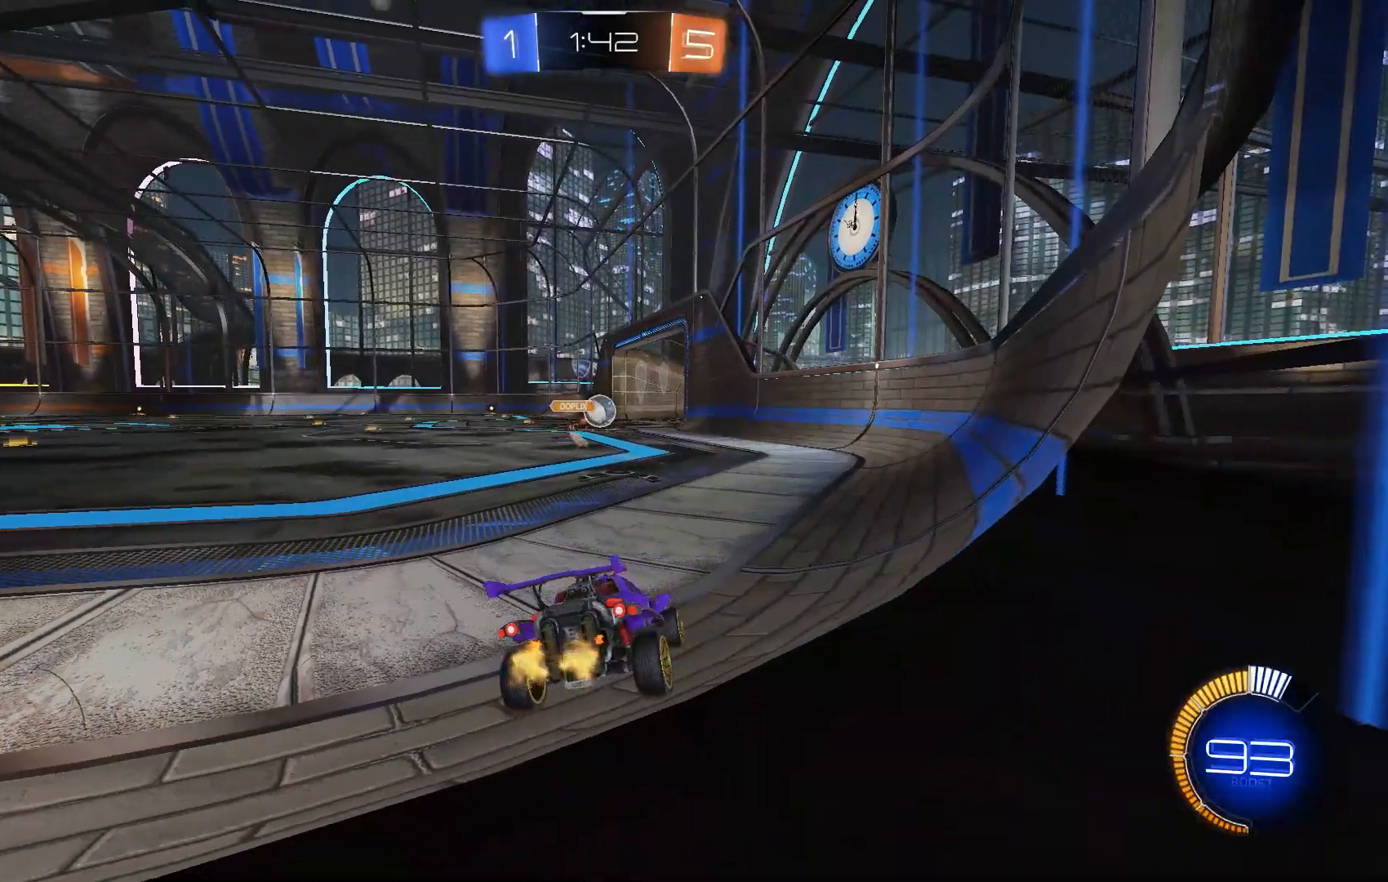
{"buttons": [], "left_stick": "center", "events": []}
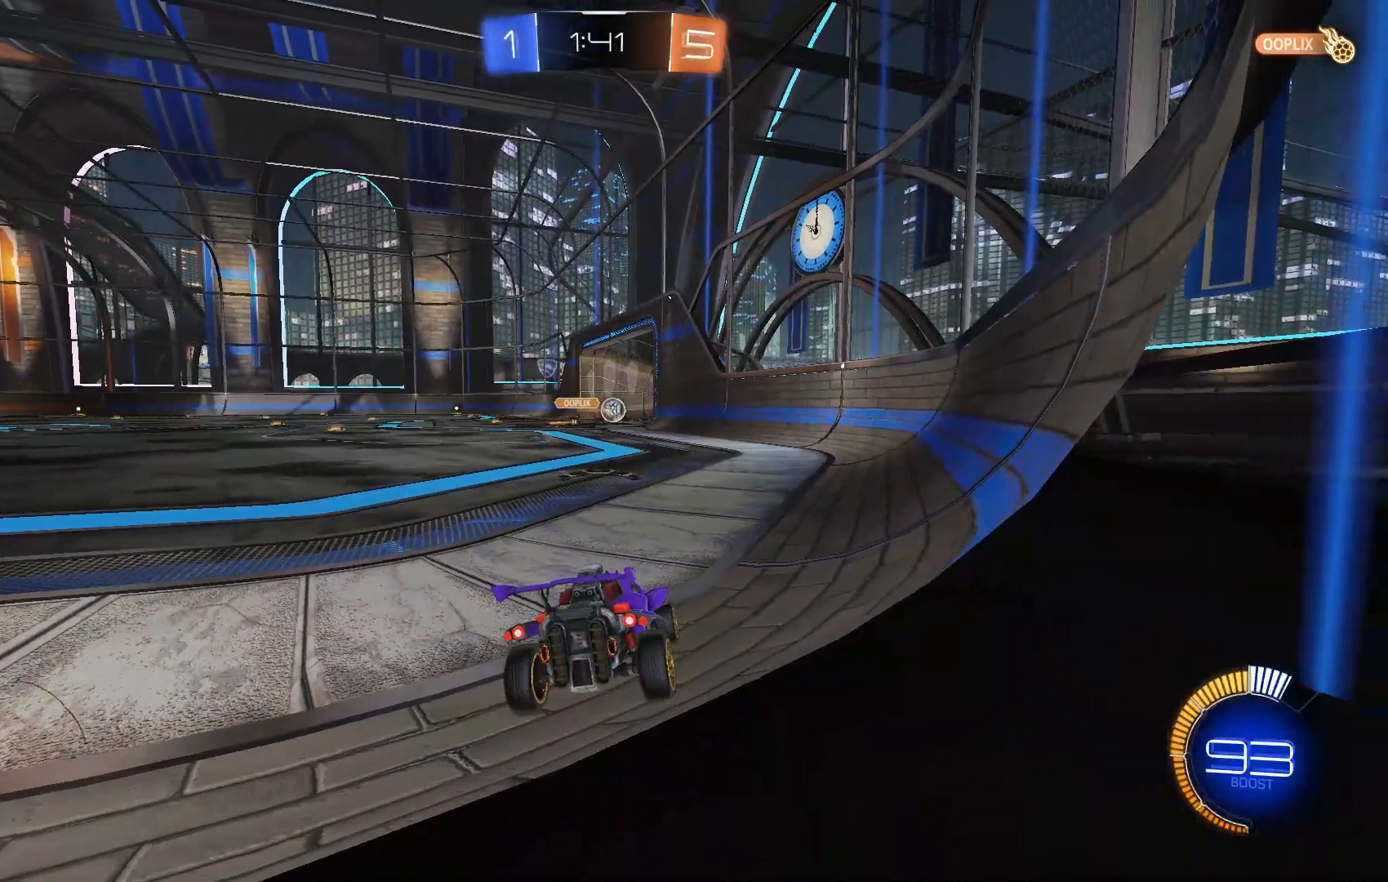
{"buttons": [], "left_stick": "center", "events": []}
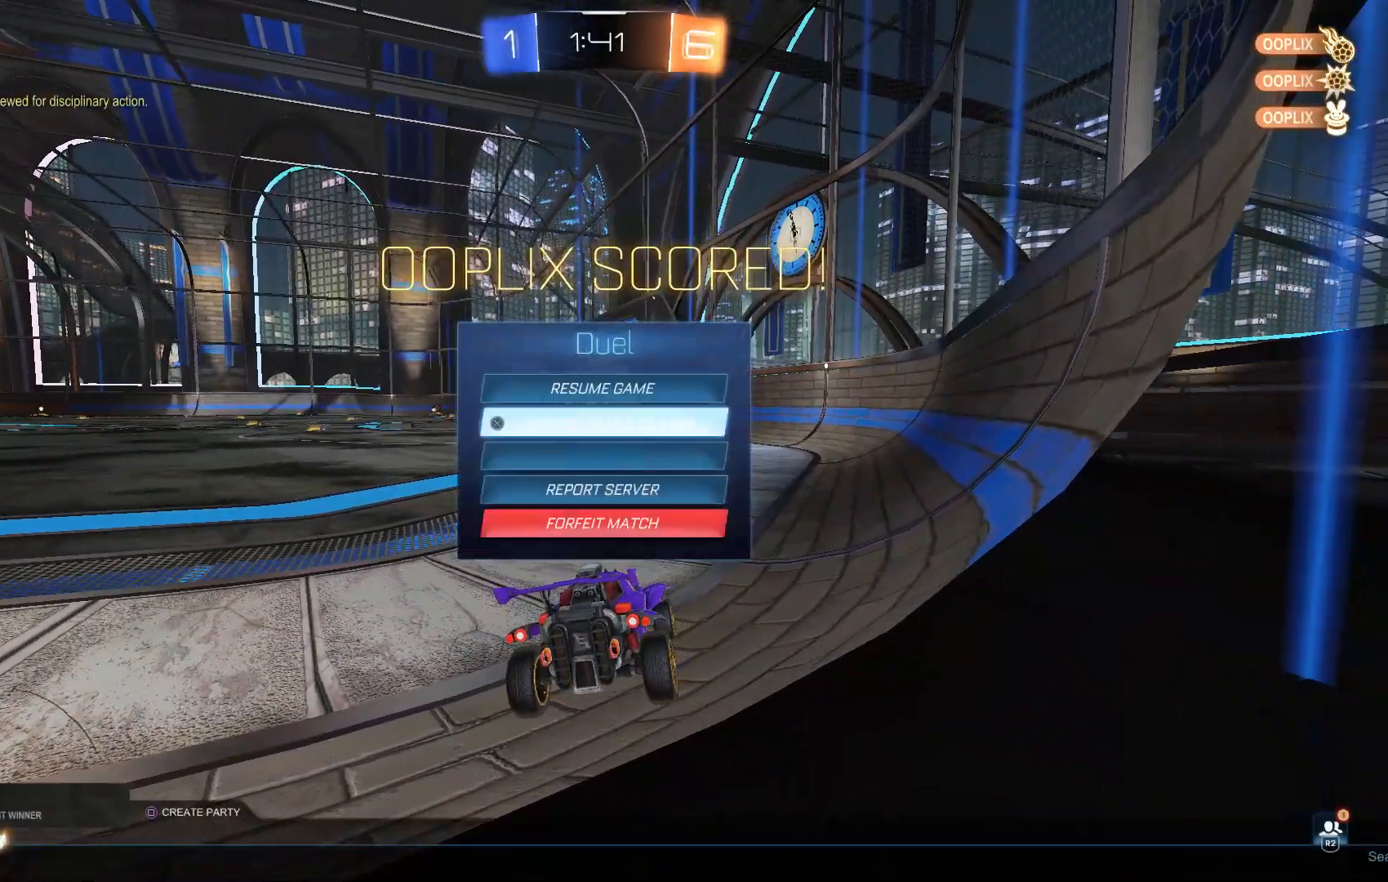
{"buttons": ["A", "B"], "left_stick": "center", "events": [[200, "A", "down"], [333, "B", "down"]]}
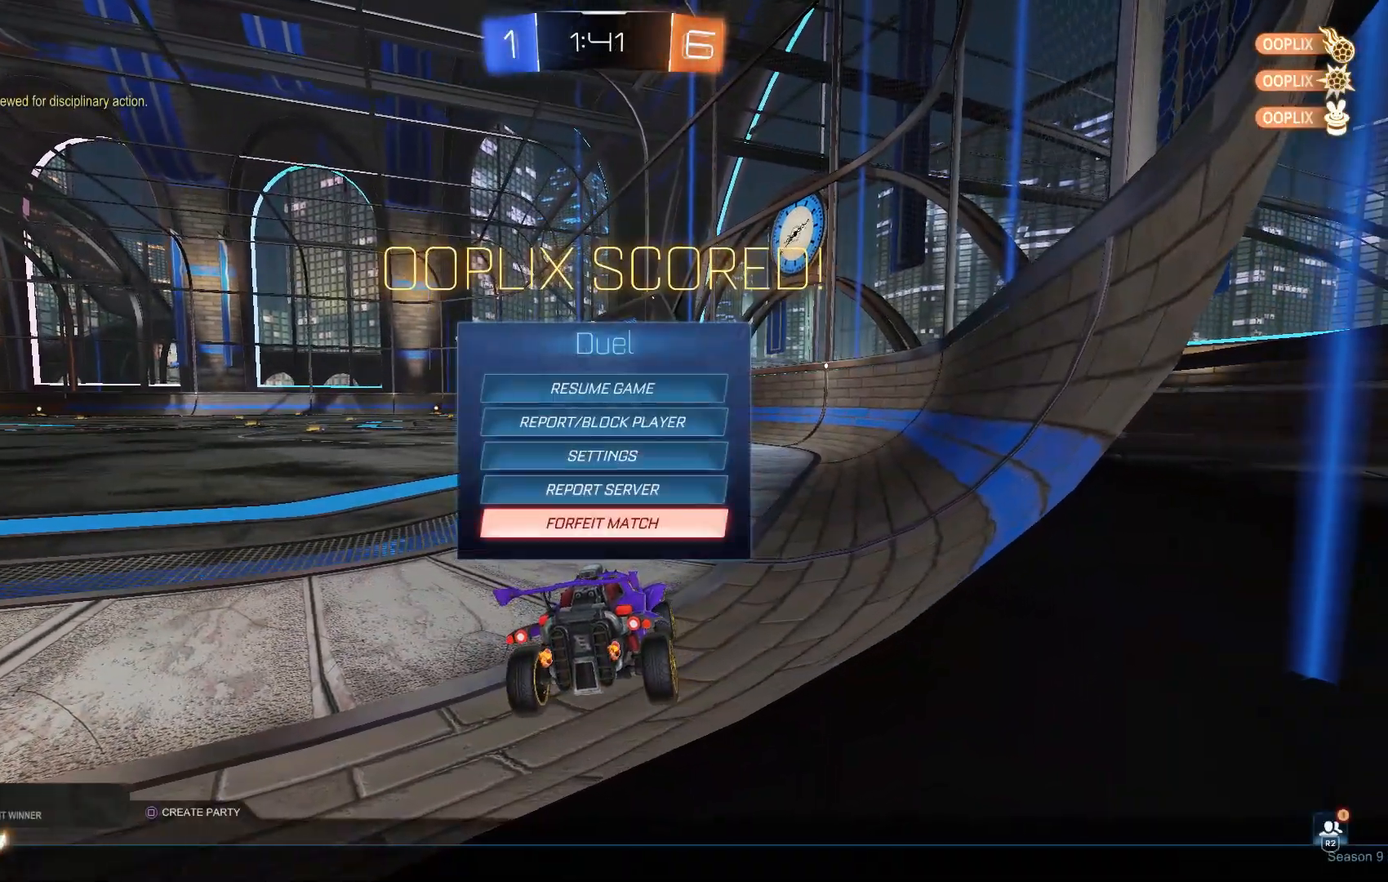
{"buttons": [], "left_stick": "center", "events": [[67, "B", "up"], [133, "A", "up"]]}
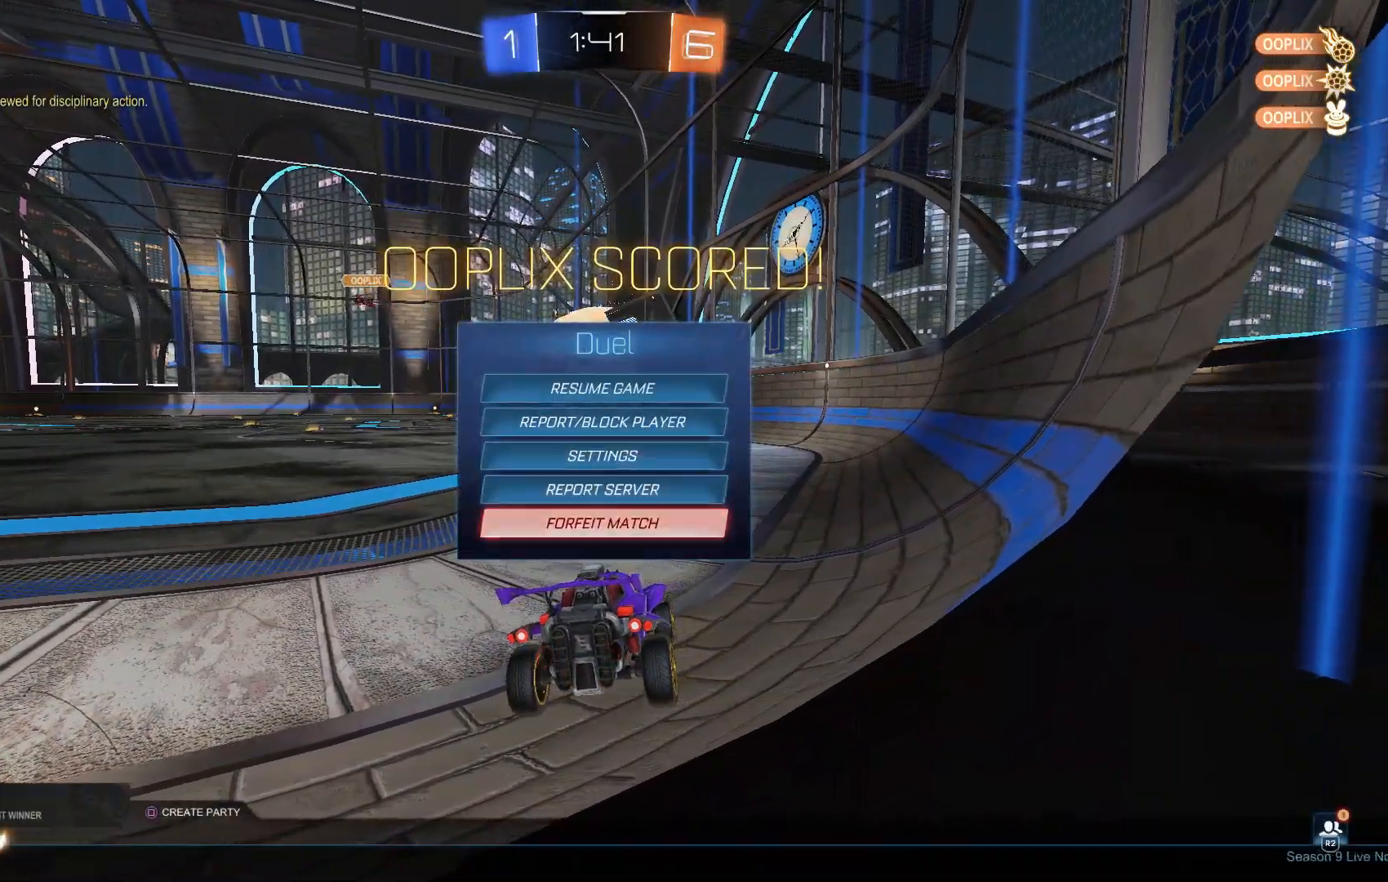
{"buttons": [], "left_stick": "center", "events": [[433, "X", "down"], [500, "X", "up"]]}
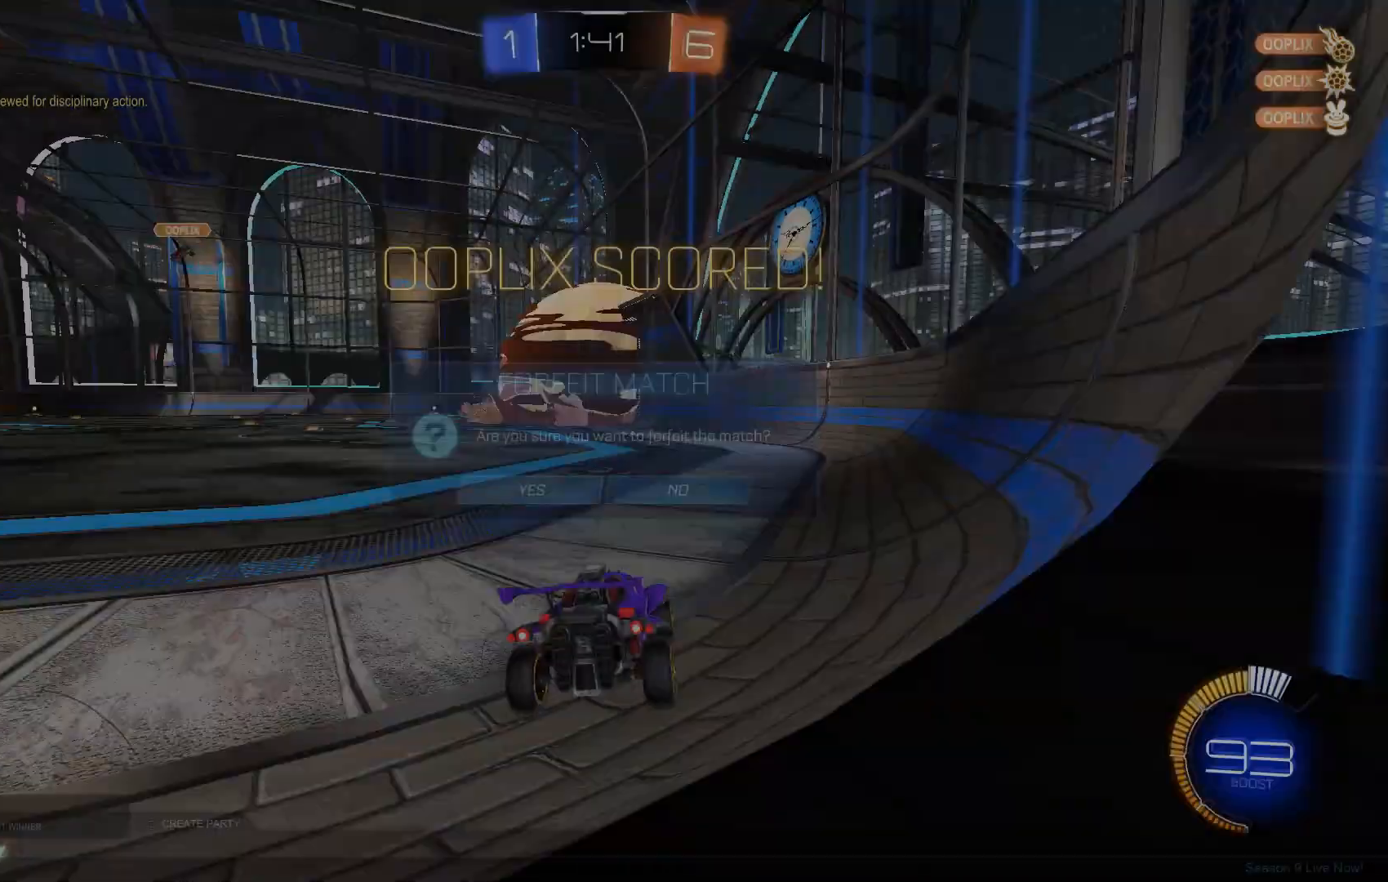
{"buttons": ["B"], "left_stick": "center"}